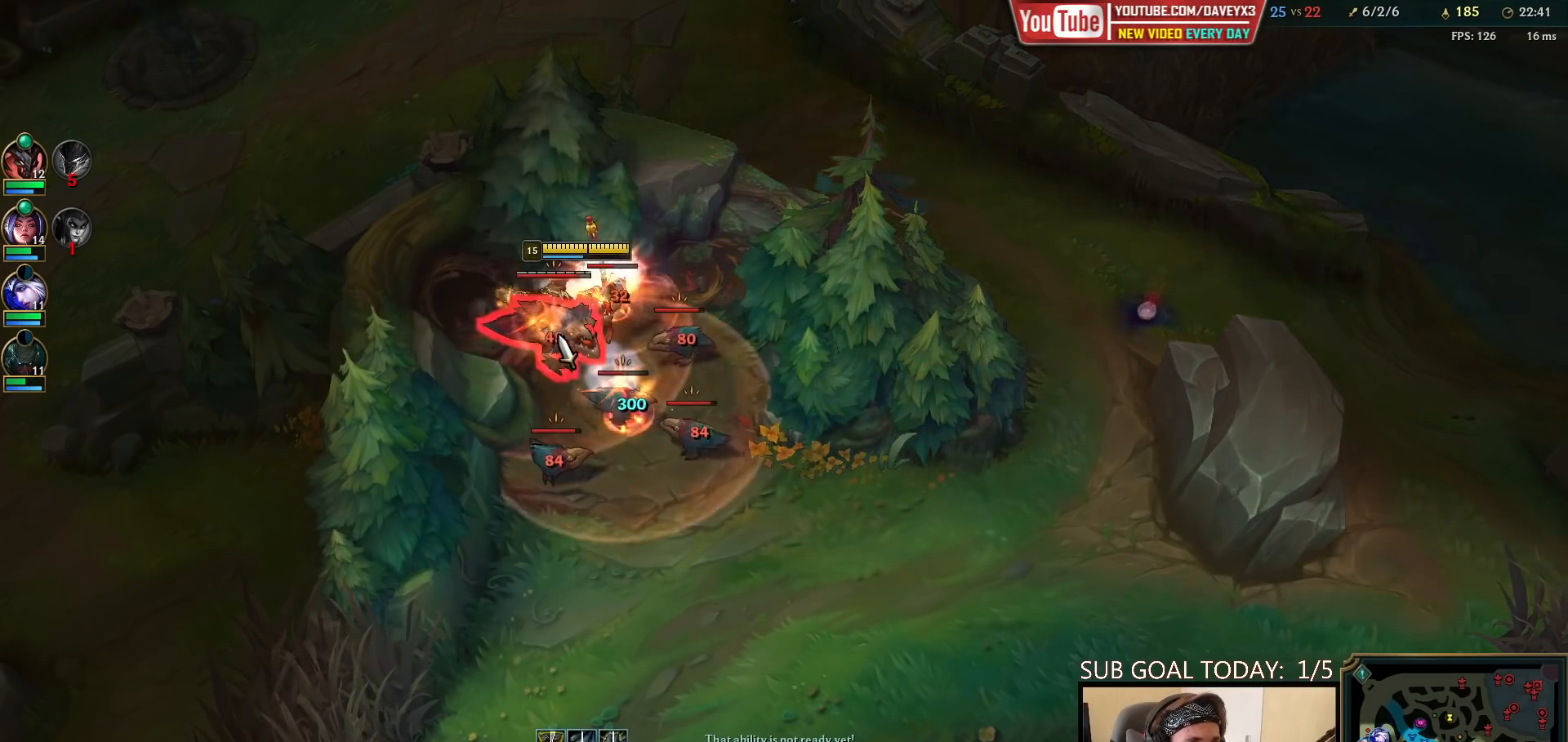
Gameplay with keyboard and mouse; each line is a JSON object with the keys and mouse buttons held at the frame after it. "events" lists presses ("down") and releases ("up") of "a", "ctrl", "d", "e", "f", "q", "r", "s", "shift", "space", "tab", "w", "mouse_left", "mouse_wheel", "mouse_right", "mouse_mb4" and "mouse_mb5" between this image and that frame as [ms after this image, input, new state], when the widget could be followed in between. "mouse_left", "mouse_wheel", "mouse_right", "mouse_mb4", "mouse_mb5" = the "left", "wheel", "right", "mb4", "mb5" buttons of the "mouse" list. No other keys are recorded. "wheel" means that the mouse wheel is clicked or scrolled. Mouse movement is not recorded.
{"keys": [], "mouse": [], "events": [[100, "q", "down"], [150, "q", "up"], [217, "q", "down"], [283, "q", "up"], [317, "mouse_right", "down"], [417, "mouse_right", "up"]]}
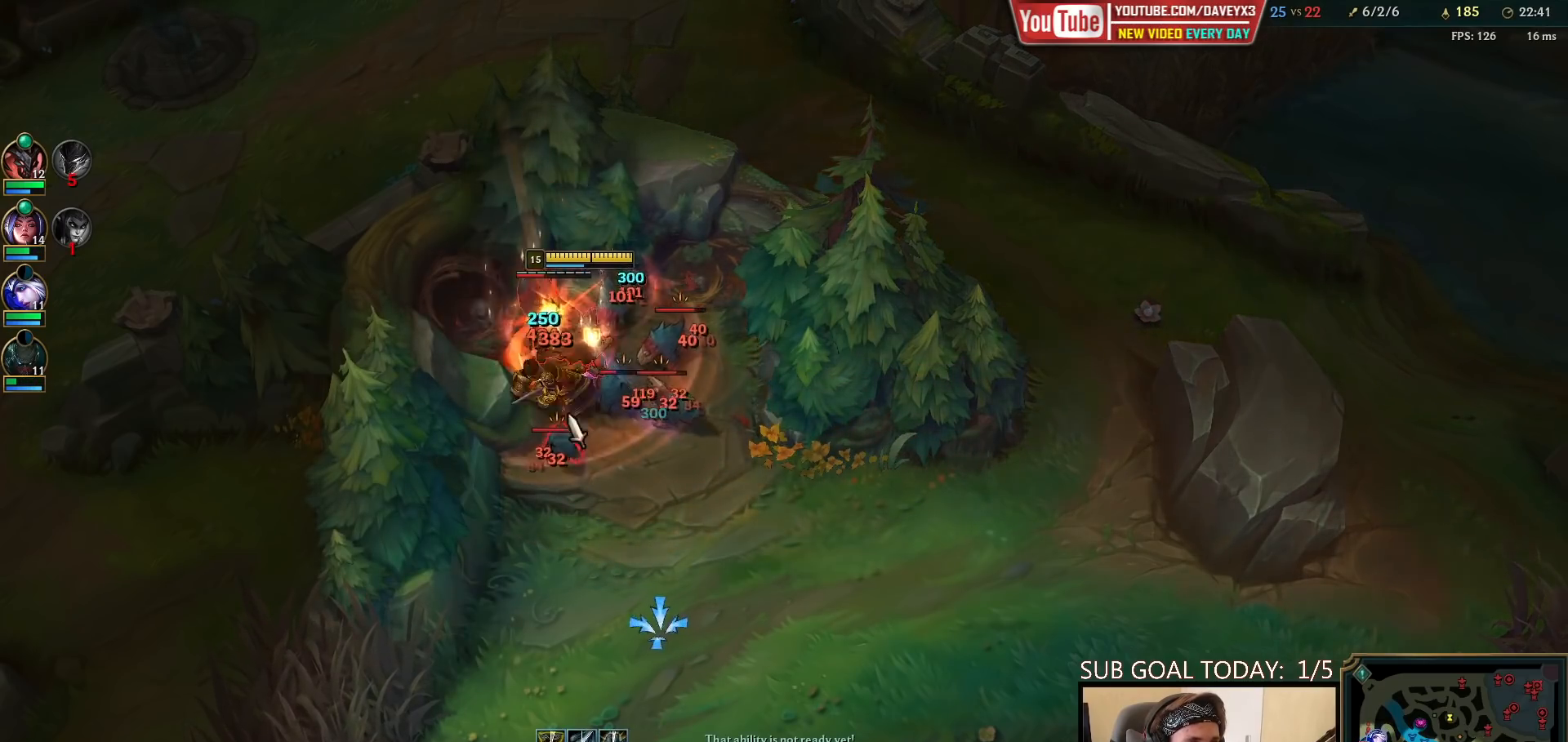
{"keys": [], "mouse": [], "events": [[100, "mouse_left", "down"], [167, "mouse_left", "up"], [217, "mouse_left", "down"], [317, "mouse_left", "up"]]}
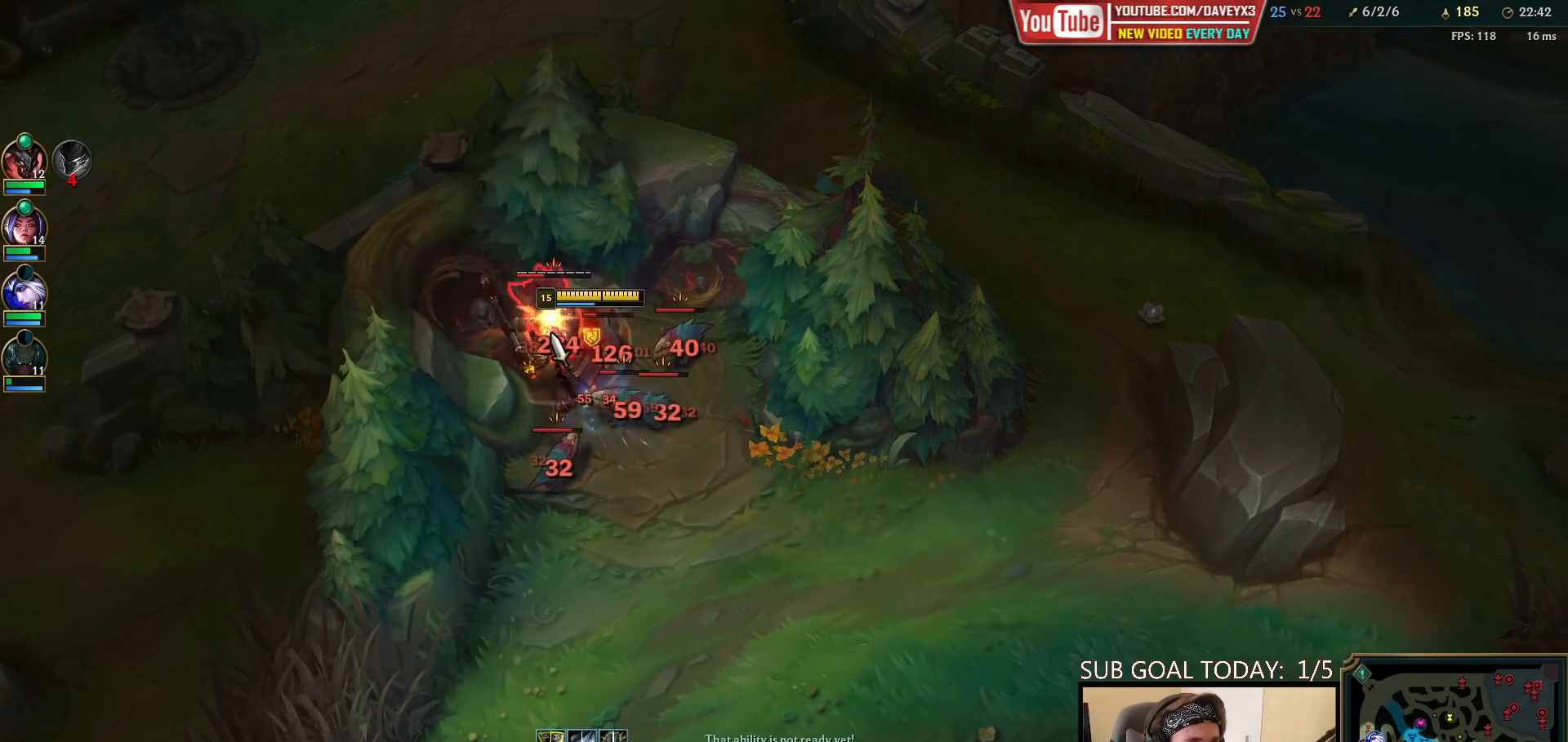
{"keys": [], "mouse": ["left"], "events": [[233, "mouse_right", "down"], [283, "mouse_right", "up"], [383, "mouse_left", "down"], [450, "mouse_left", "up"], [500, "mouse_left", "down"]]}
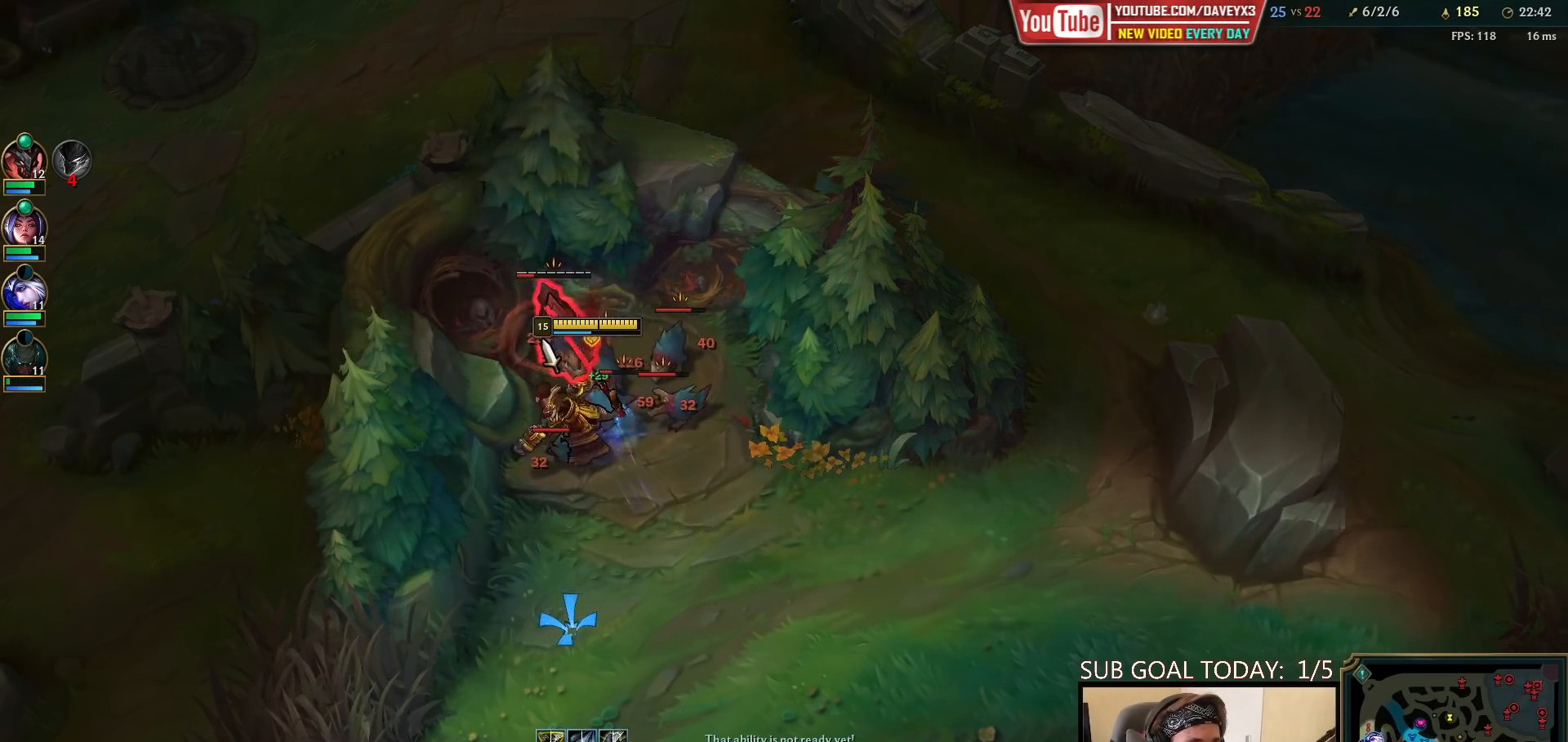
{"keys": [], "mouse": ["left"], "events": [[83, "mouse_left", "up"], [300, "mouse_right", "down"], [367, "mouse_right", "up"], [450, "mouse_left", "down"]]}
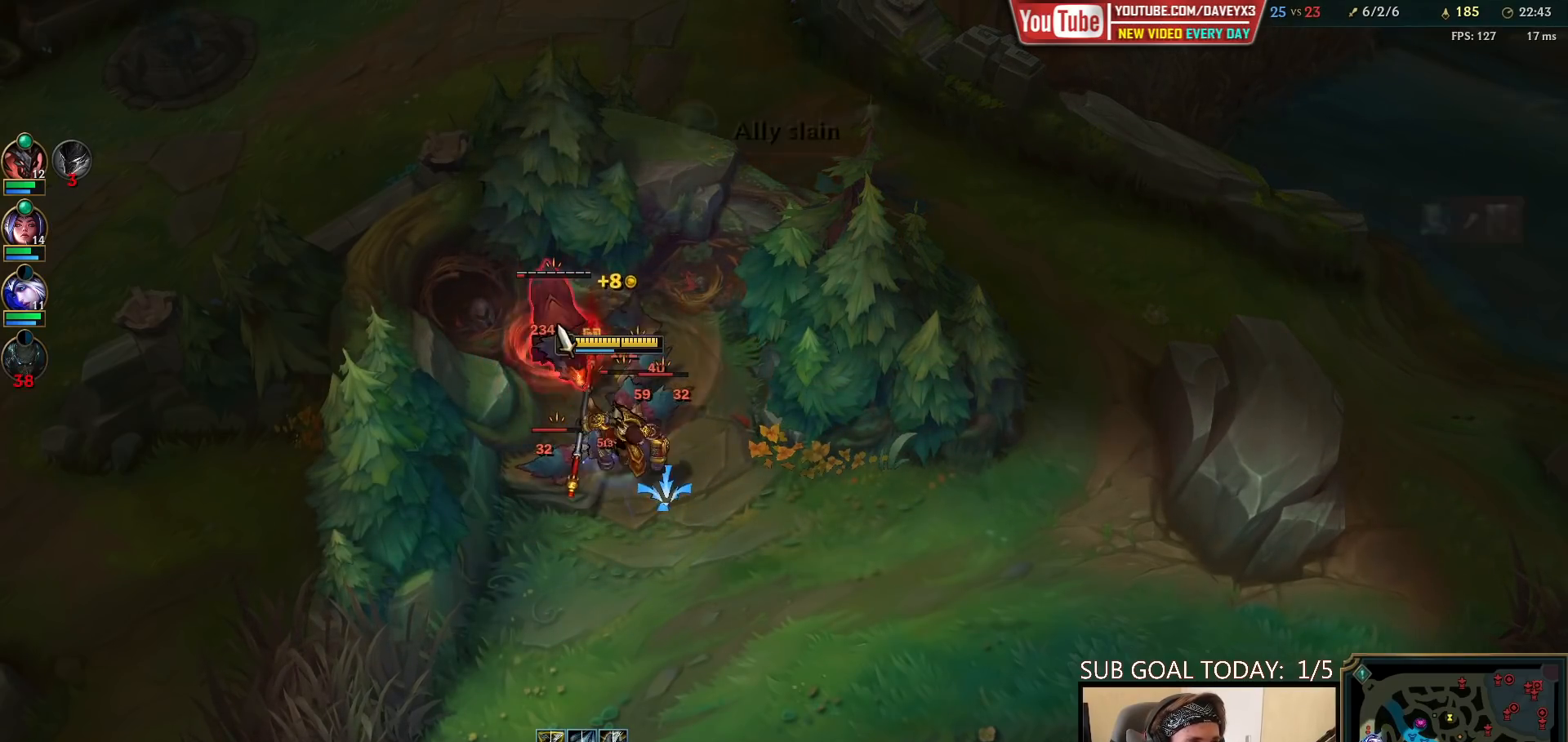
{"keys": [], "mouse": [], "events": [[17, "mouse_left", "up"], [83, "mouse_left", "down"], [167, "mouse_left", "up"], [333, "mouse_right", "down"], [417, "mouse_right", "up"]]}
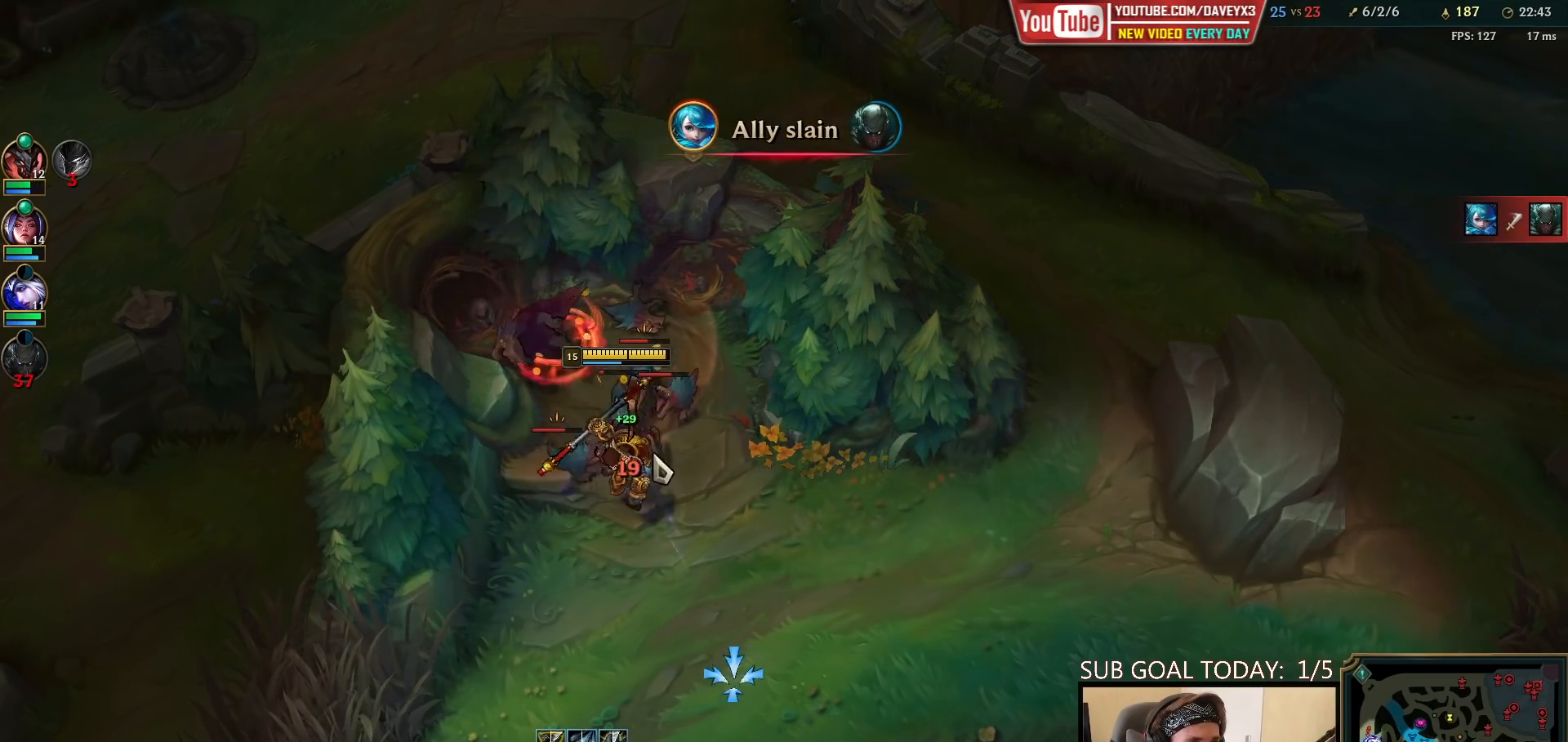
{"keys": [], "mouse": ["right"], "events": [[17, "mouse_left", "down"], [67, "mouse_left", "up"], [117, "mouse_left", "down"], [200, "mouse_left", "up"], [333, "mouse_right", "down"], [417, "mouse_right", "up"], [500, "mouse_right", "down"]]}
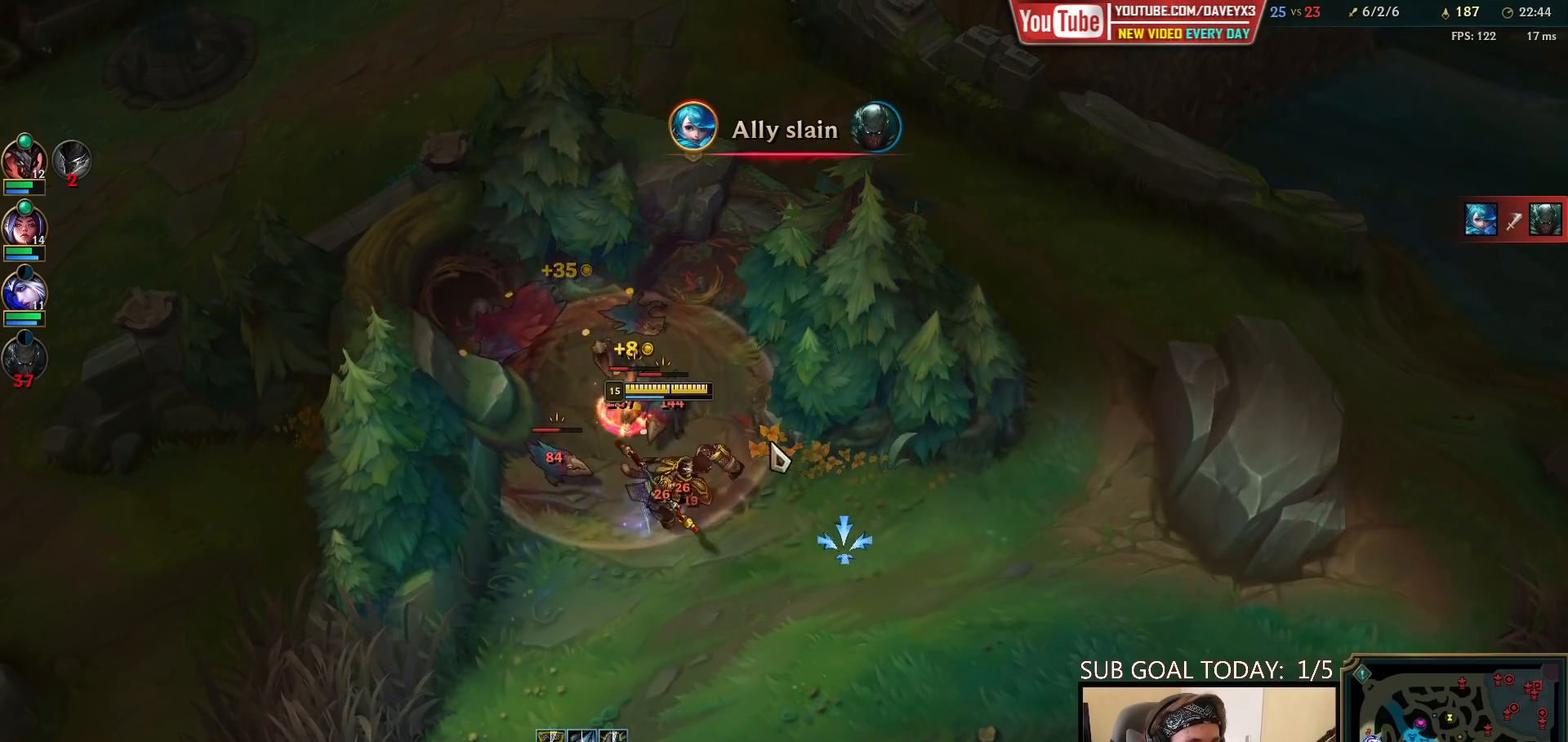
{"keys": [], "mouse": [], "events": [[117, "mouse_left", "down"], [150, "mouse_right", "up"], [183, "mouse_left", "up"], [233, "mouse_left", "down"], [317, "mouse_left", "up"]]}
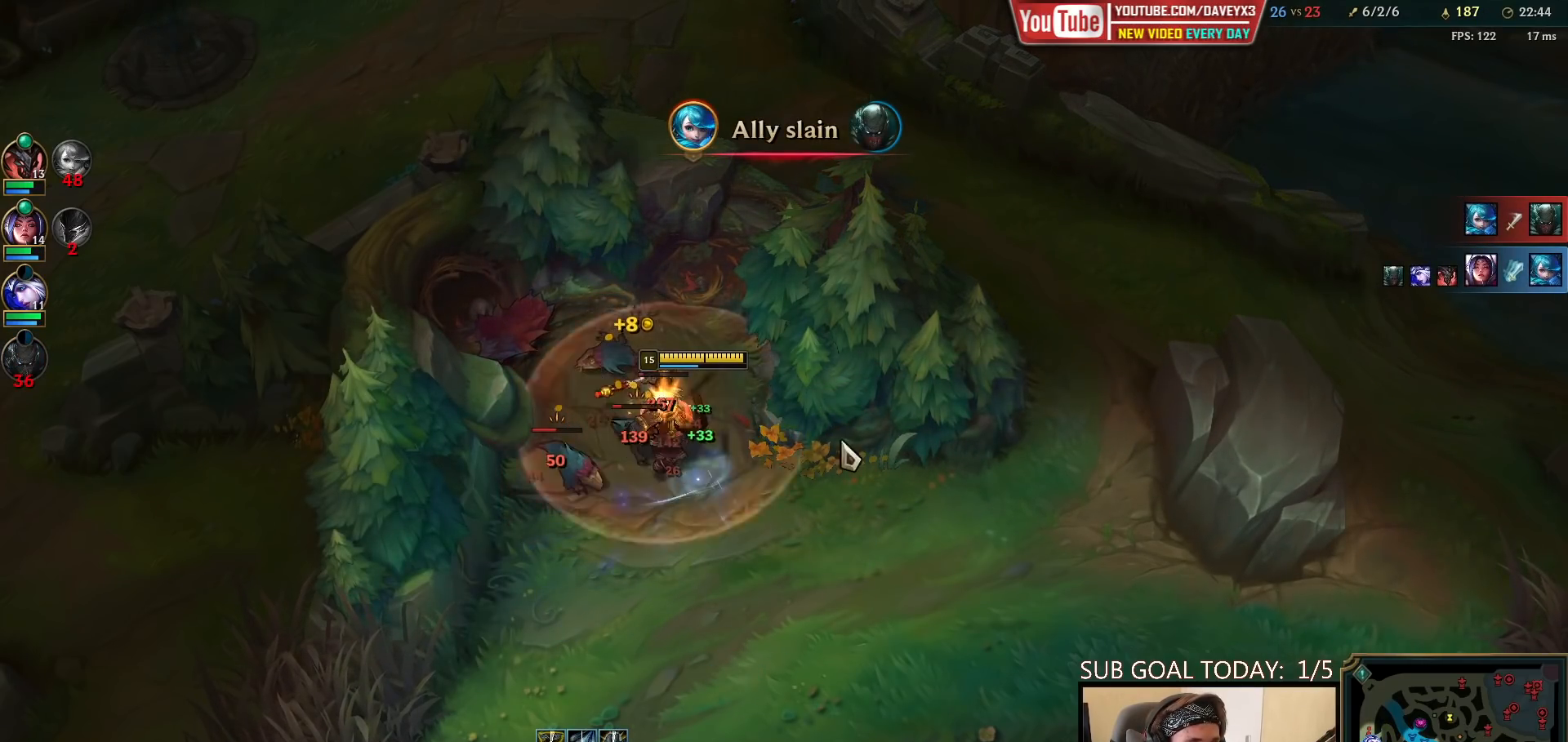
{"keys": ["q", "space"], "mouse": [], "events": [[17, "mouse_right", "down"], [50, "q", "down"], [100, "mouse_right", "up"], [133, "mouse_left", "down"], [133, "q", "up"], [183, "q", "down"], [250, "mouse_left", "up"], [267, "q", "up"], [333, "space", "down"], [350, "q", "down"], [383, "mouse_right", "down"], [417, "q", "up"], [467, "mouse_right", "up"], [483, "q", "down"]]}
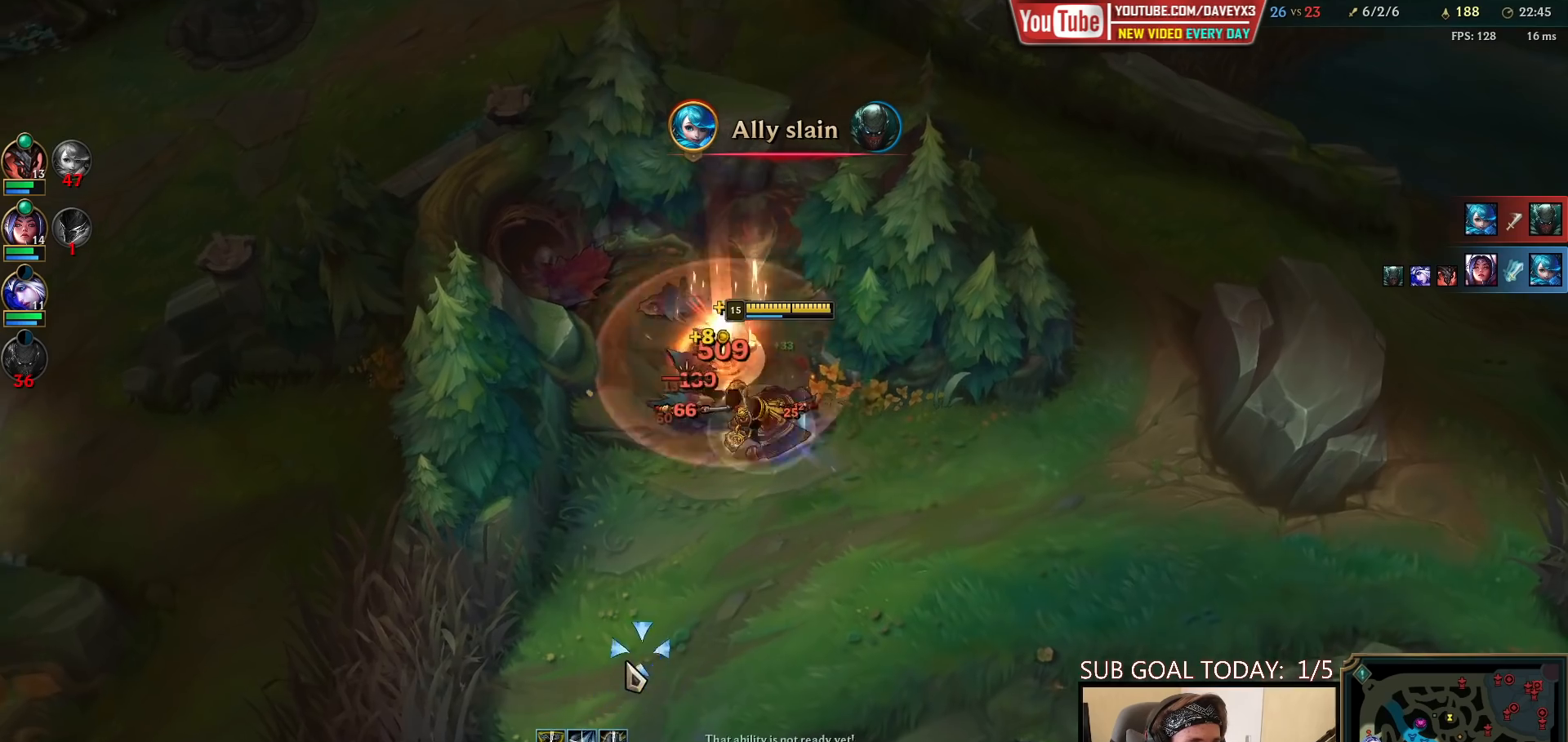
{"keys": ["space"], "mouse": [], "events": [[50, "mouse_right", "down"], [67, "q", "up"], [167, "mouse_right", "up"], [317, "mouse_left", "down"], [433, "mouse_left", "up"]]}
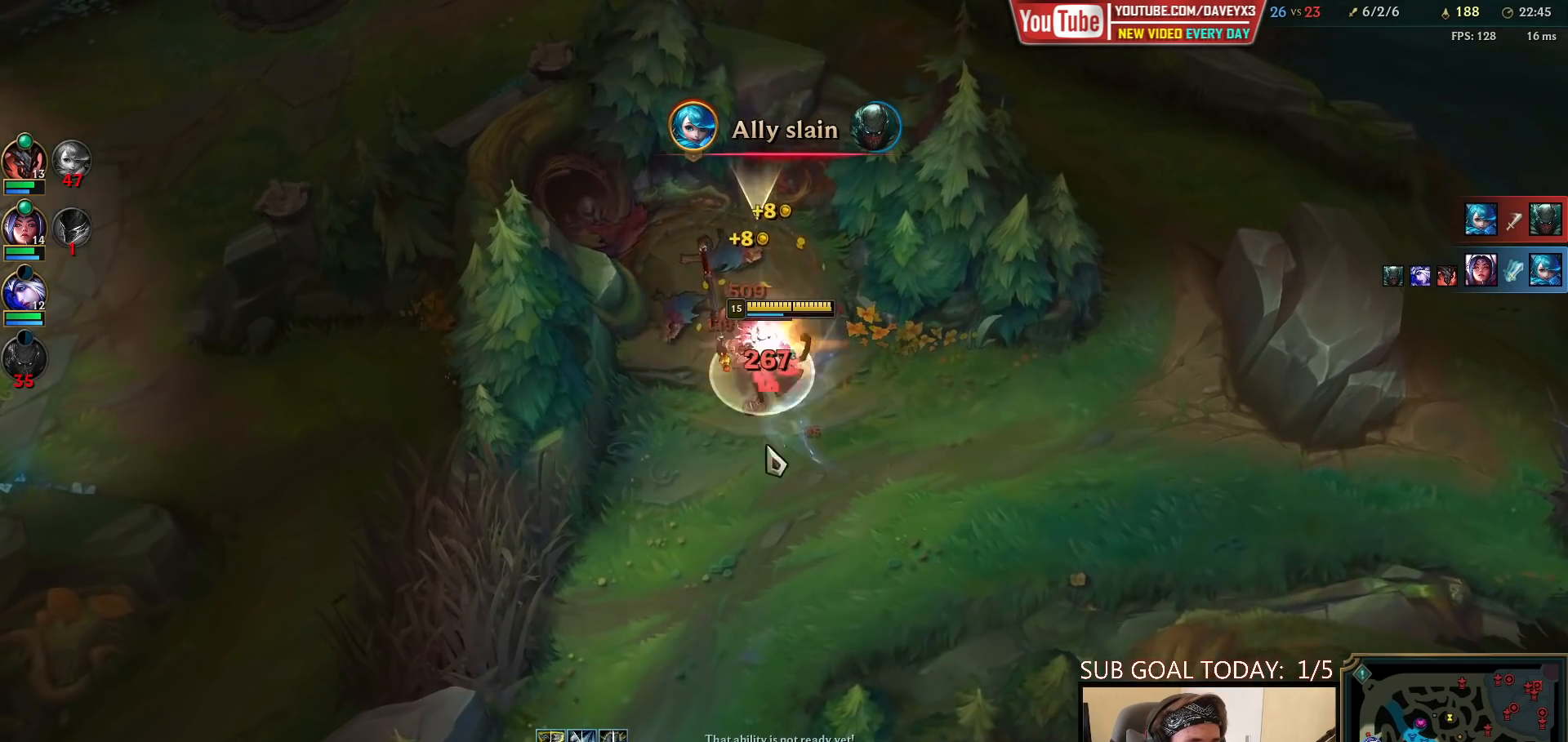
{"keys": [], "mouse": [], "events": [[150, "mouse_right", "down"], [217, "mouse_right", "up"], [367, "space", "up"]]}
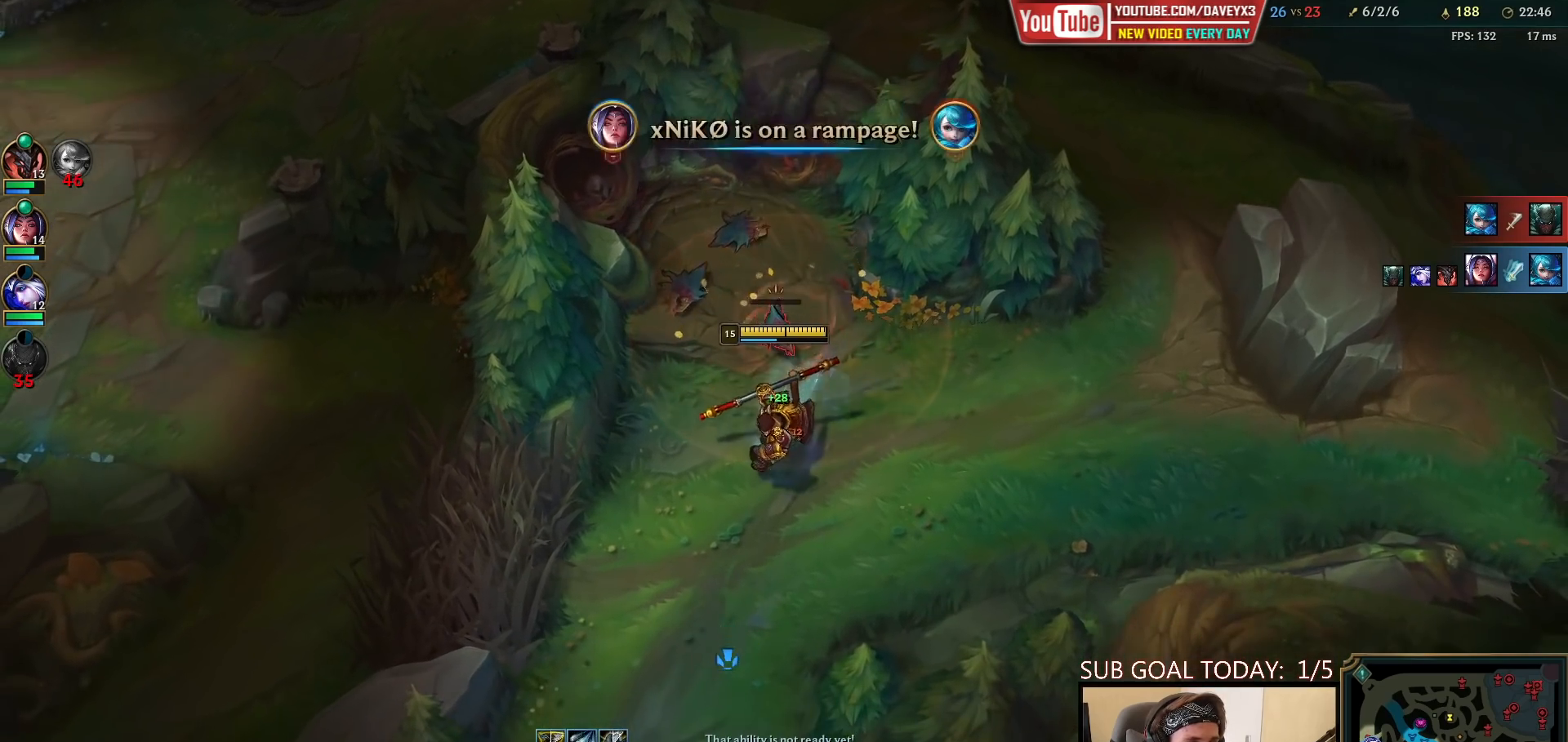
{"keys": [], "mouse": ["left"], "events": [[50, "mouse_right", "down"], [150, "mouse_right", "up"], [250, "mouse_right", "down"], [333, "mouse_right", "up"], [500, "mouse_left", "down"]]}
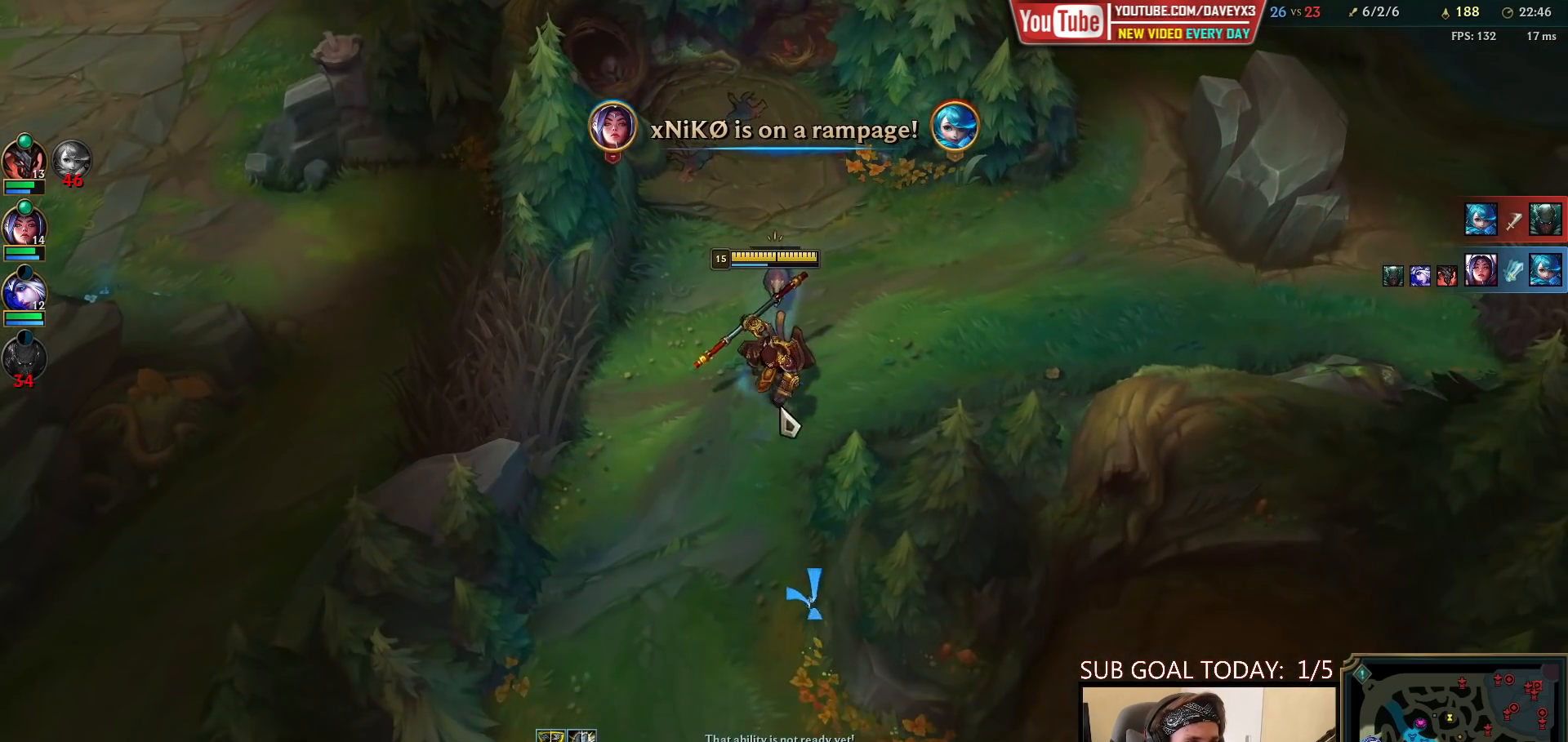
{"keys": ["space"], "mouse": [], "events": [[67, "mouse_left", "up"], [117, "mouse_left", "down"], [200, "mouse_left", "up"], [267, "space", "down"], [317, "mouse_right", "down"], [400, "mouse_right", "up"]]}
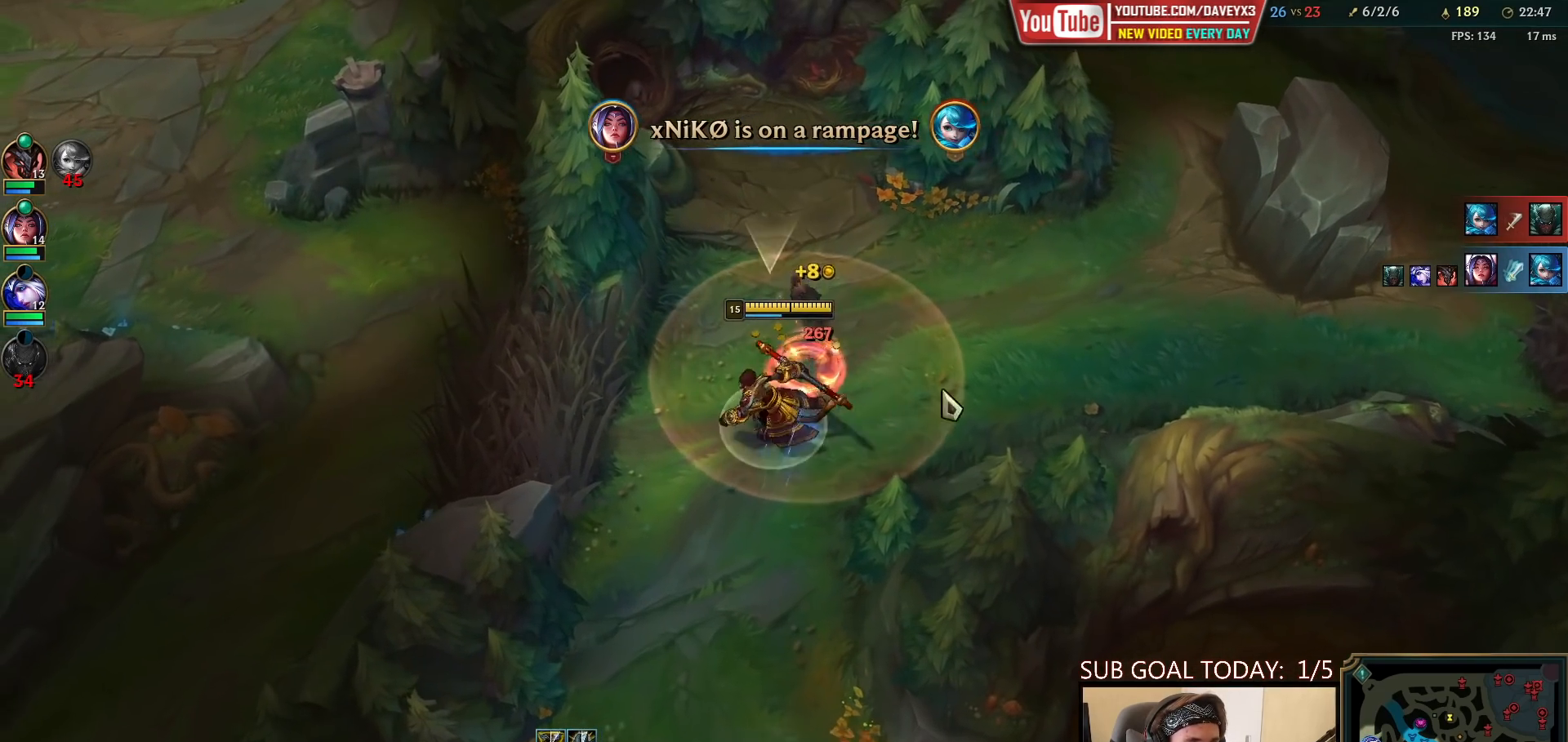
{"keys": ["space", "tab"], "mouse": [], "events": [[17, "mouse_right", "down"], [67, "mouse_right", "up"], [167, "mouse_right", "down"], [233, "mouse_right", "up"], [317, "mouse_right", "down"], [400, "mouse_right", "up"], [500, "tab", "down"]]}
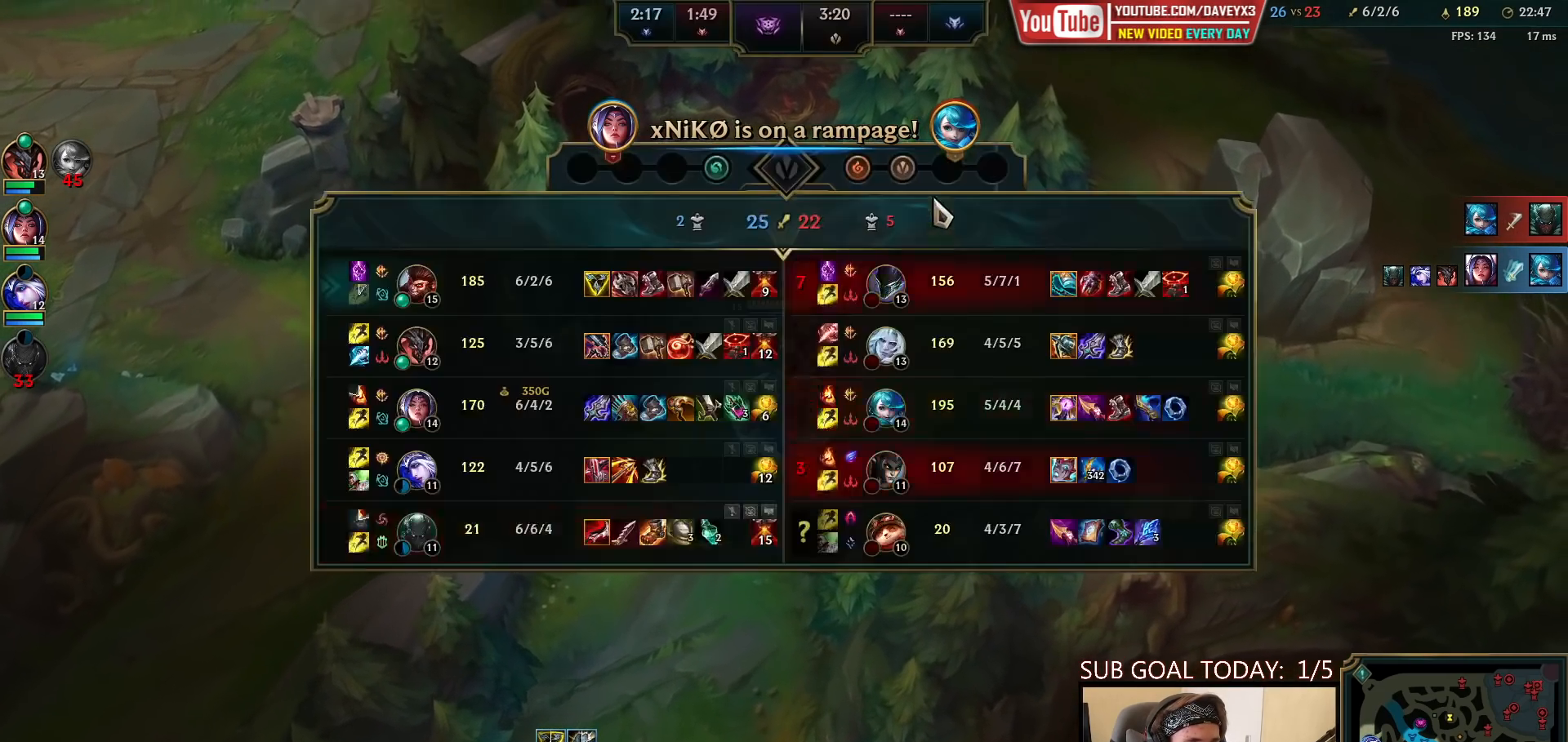
{"keys": ["space", "tab"], "mouse": [], "events": []}
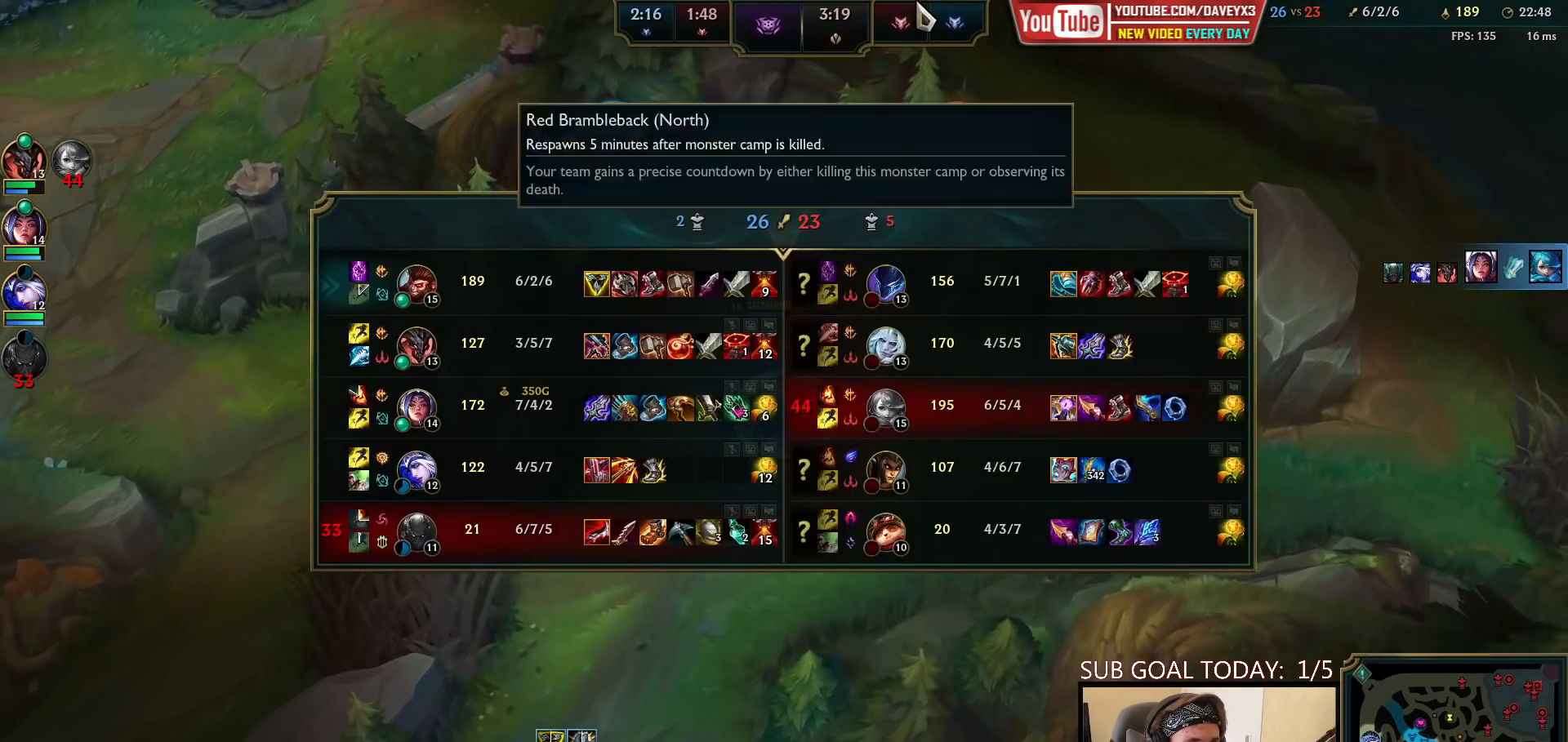
{"keys": ["space", "tab"], "mouse": [], "events": [[17, "mouse_right", "down"], [100, "mouse_right", "up"], [183, "mouse_right", "down"], [267, "mouse_right", "up"]]}
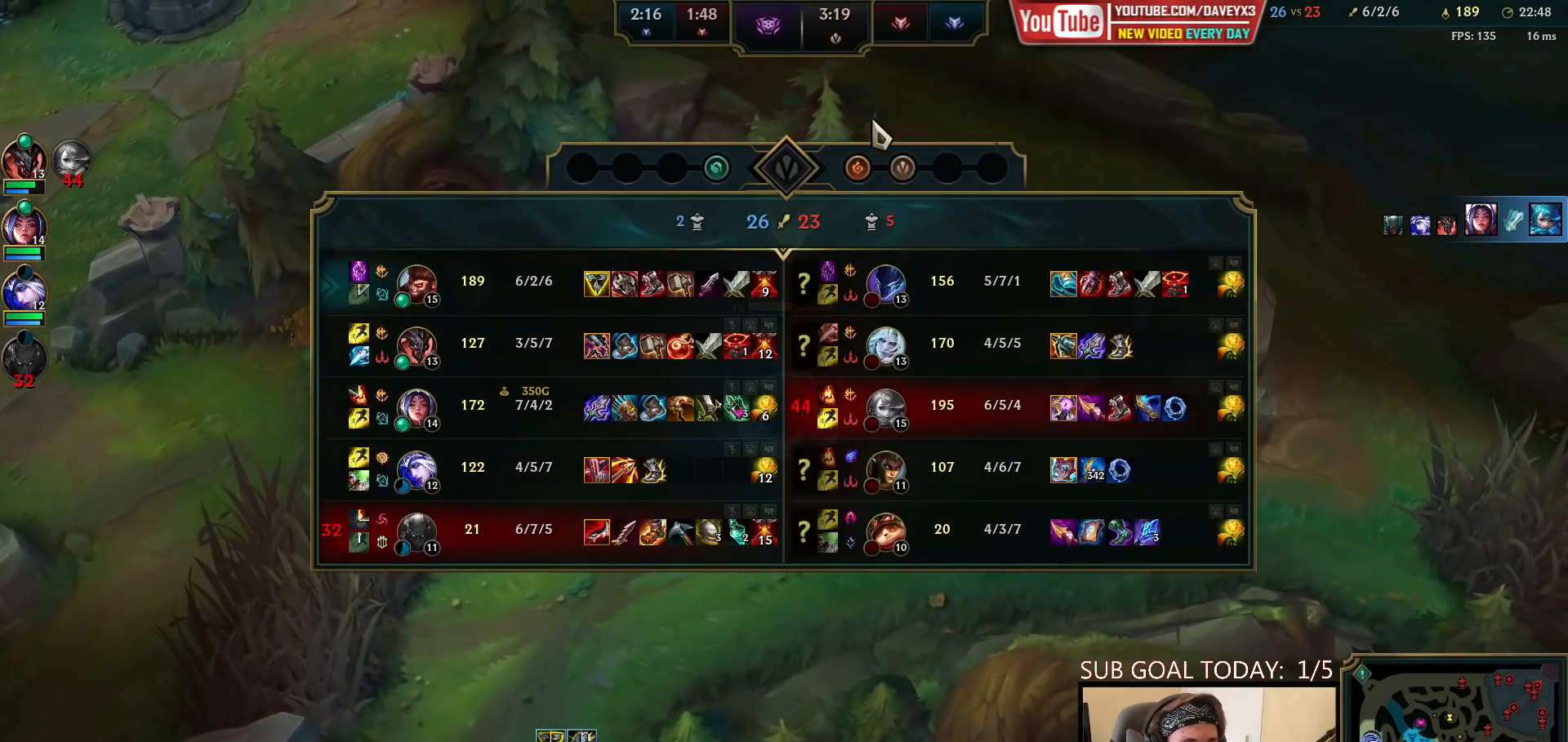
{"keys": [], "mouse": [], "events": [[150, "space", "up"], [250, "tab", "up"], [350, "mouse_right", "down"], [450, "mouse_right", "up"]]}
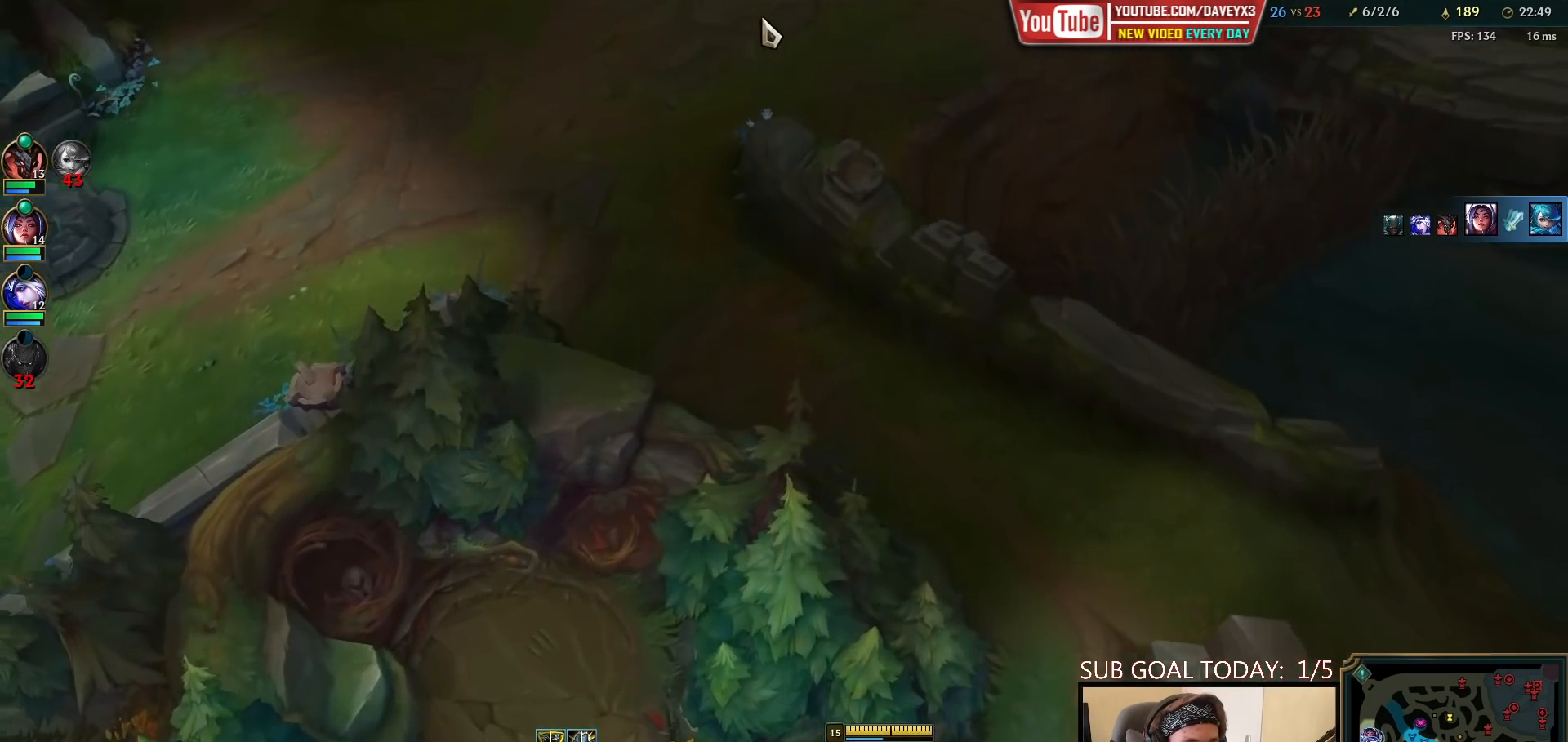
{"keys": ["tab"], "mouse": [], "events": [[50, "mouse_right", "down"], [117, "mouse_right", "up"], [267, "tab", "down"]]}
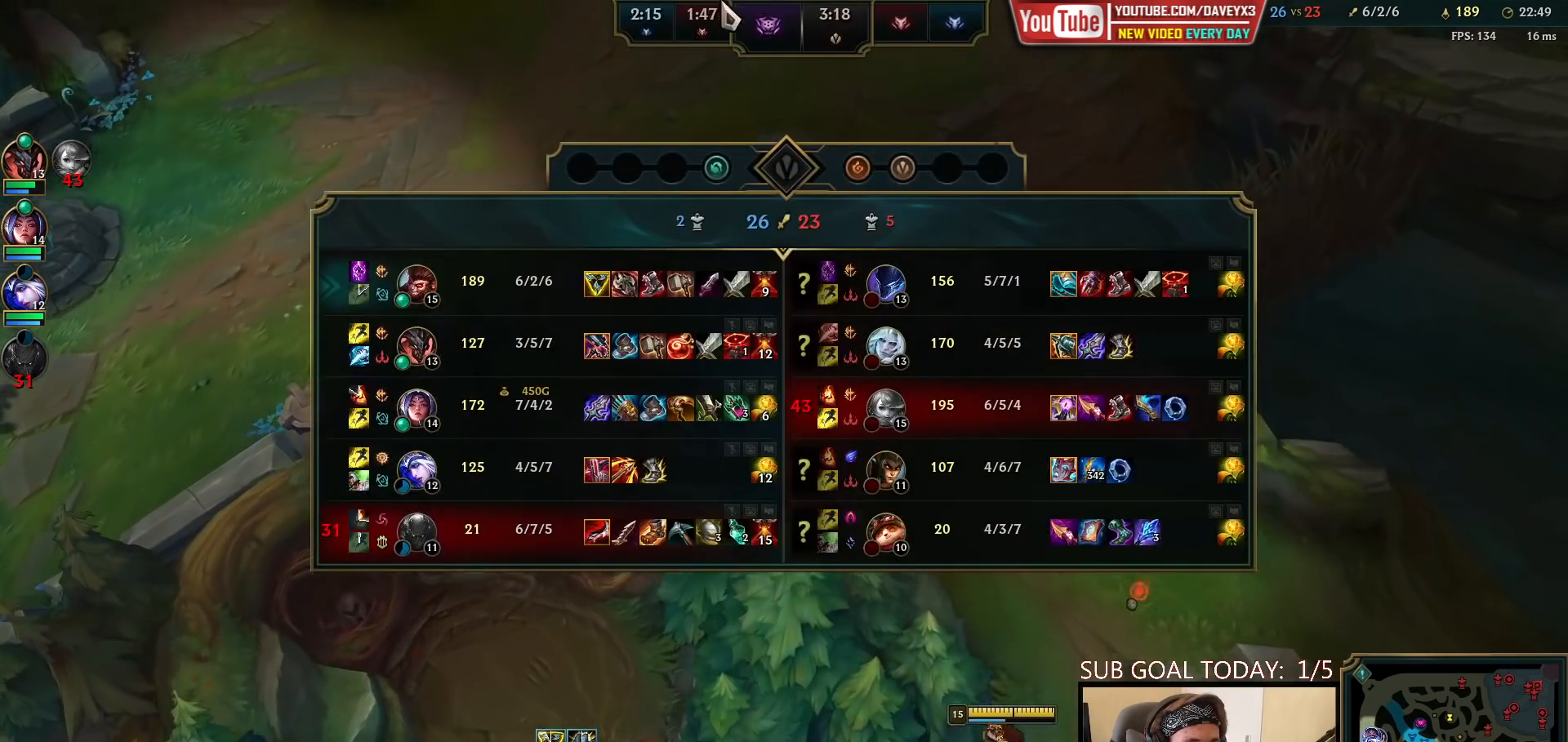
{"keys": ["tab"], "mouse": ["right"], "events": [[467, "mouse_right", "down"]]}
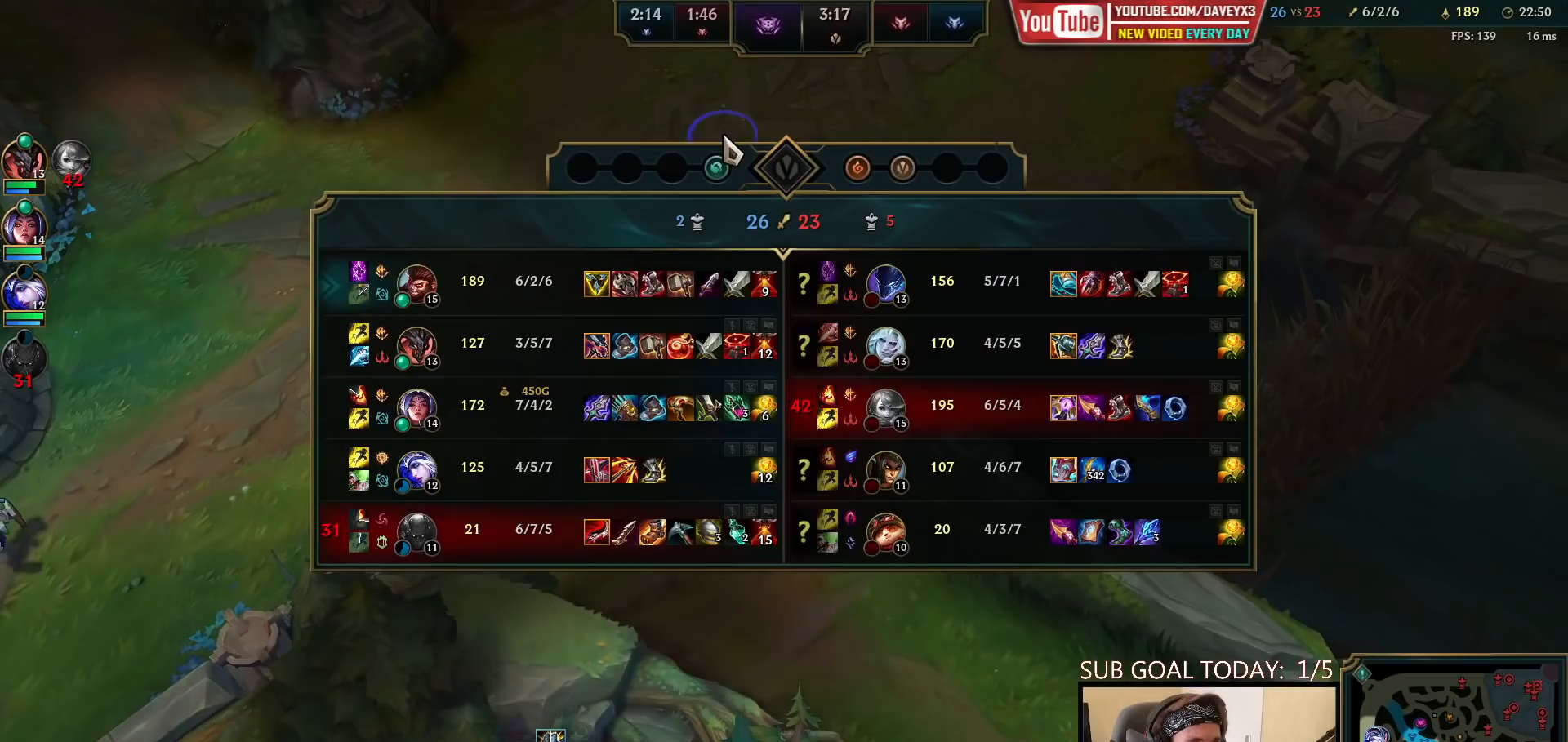
{"keys": ["tab"], "mouse": [], "events": [[33, "mouse_right", "up"]]}
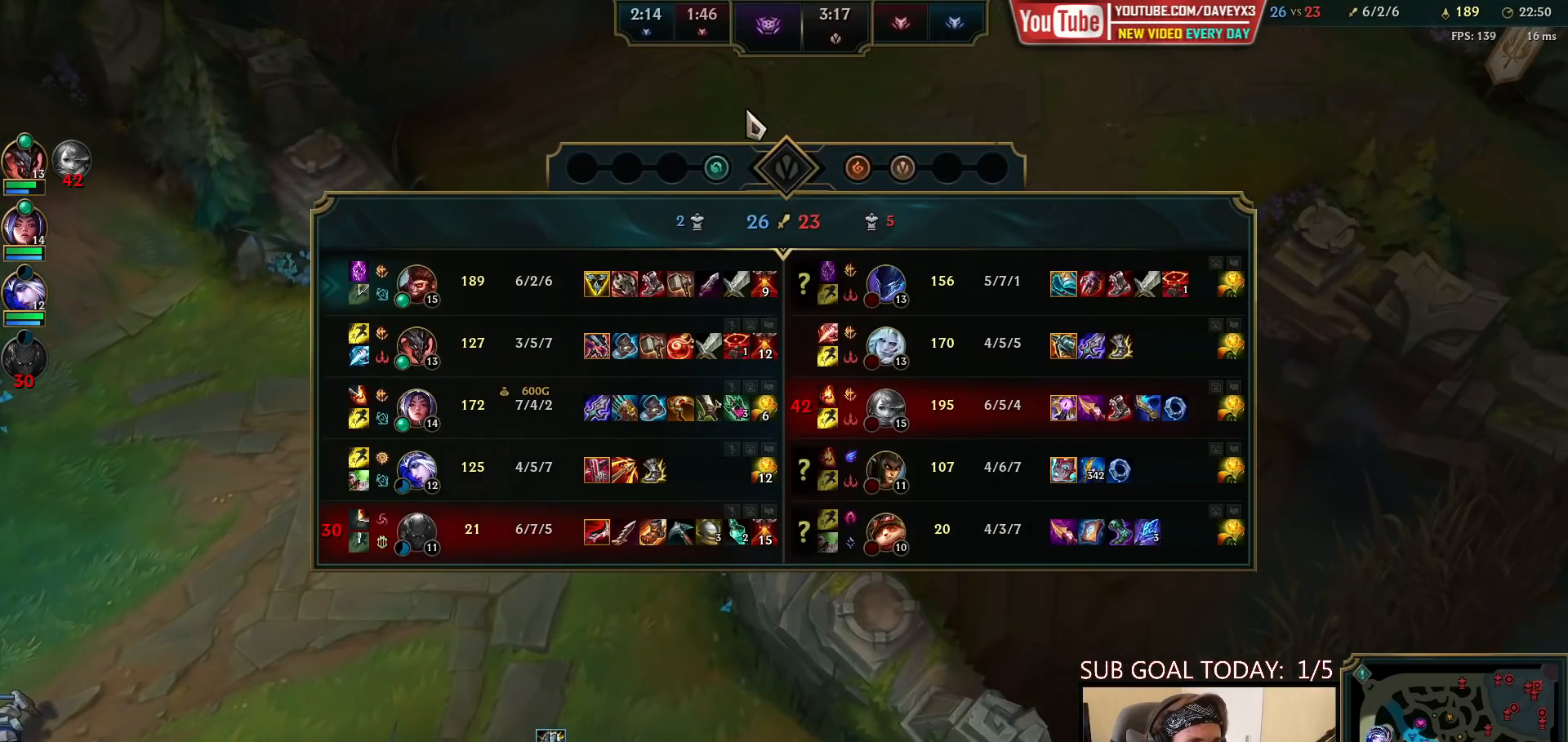
{"keys": ["tab"], "mouse": [], "events": [[50, "mouse_right", "down"], [167, "mouse_right", "up"]]}
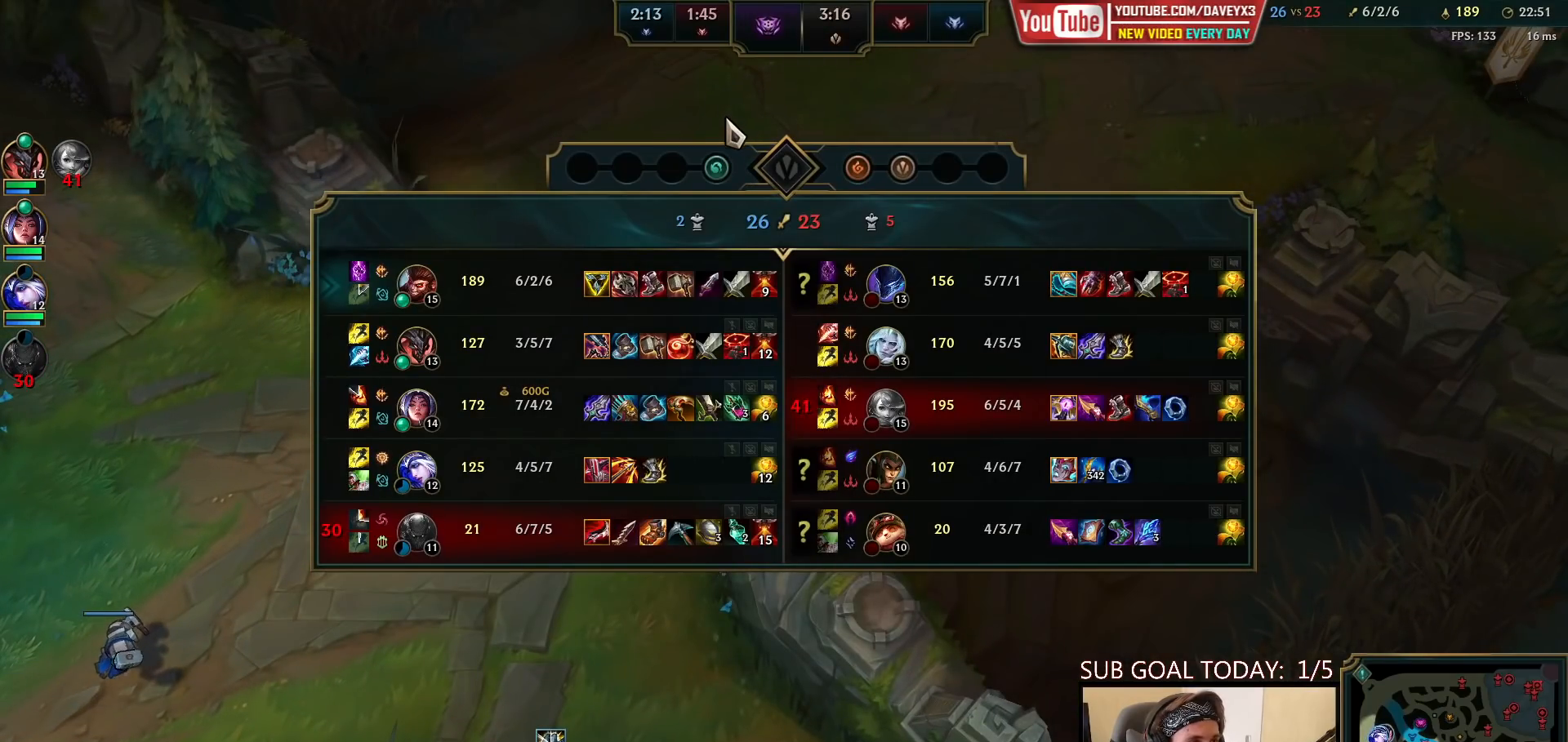
{"keys": [], "mouse": ["right"], "events": [[350, "tab", "up"], [467, "mouse_right", "down"]]}
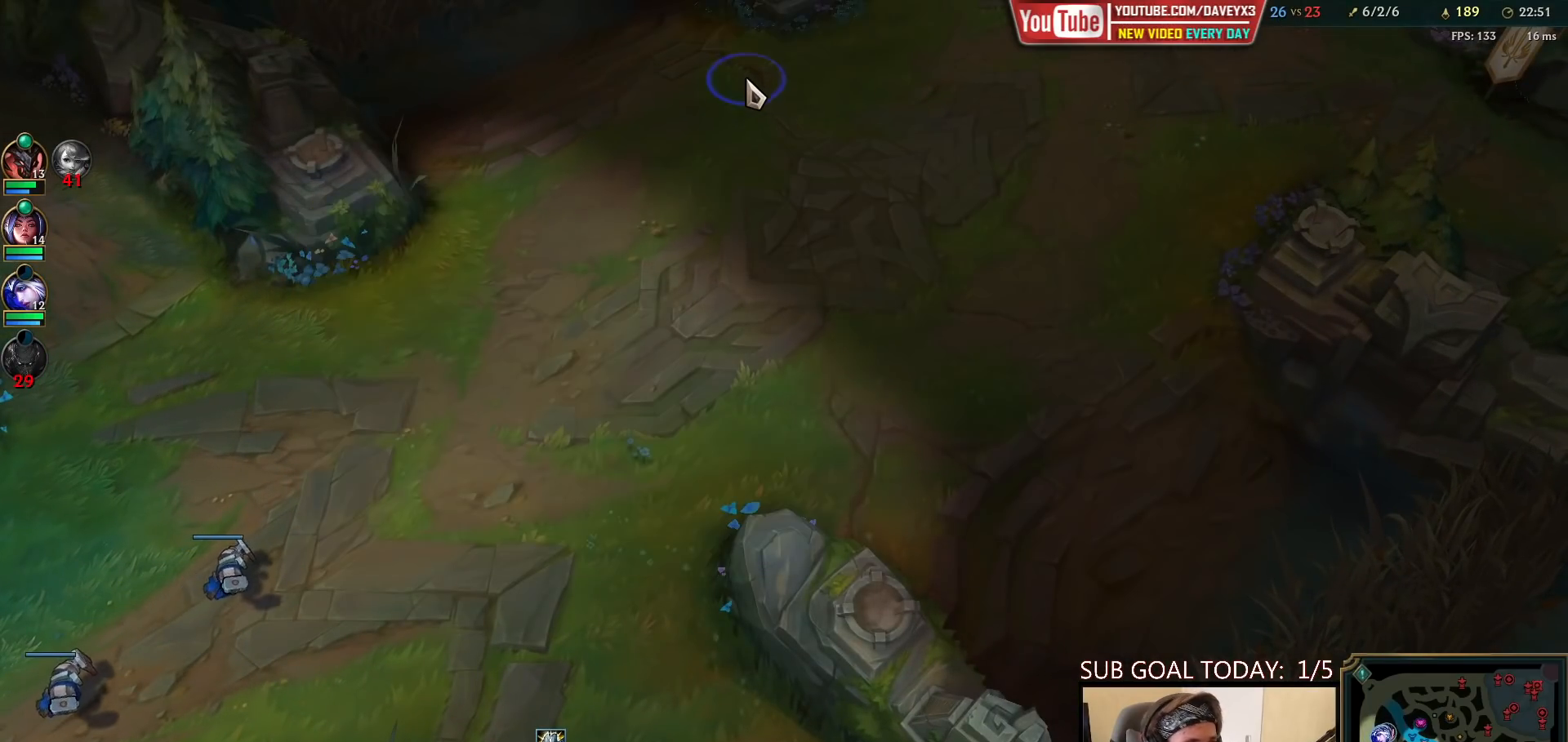
{"keys": [], "mouse": [], "events": [[83, "mouse_right", "up"], [150, "mouse_right", "down"], [233, "mouse_right", "up"]]}
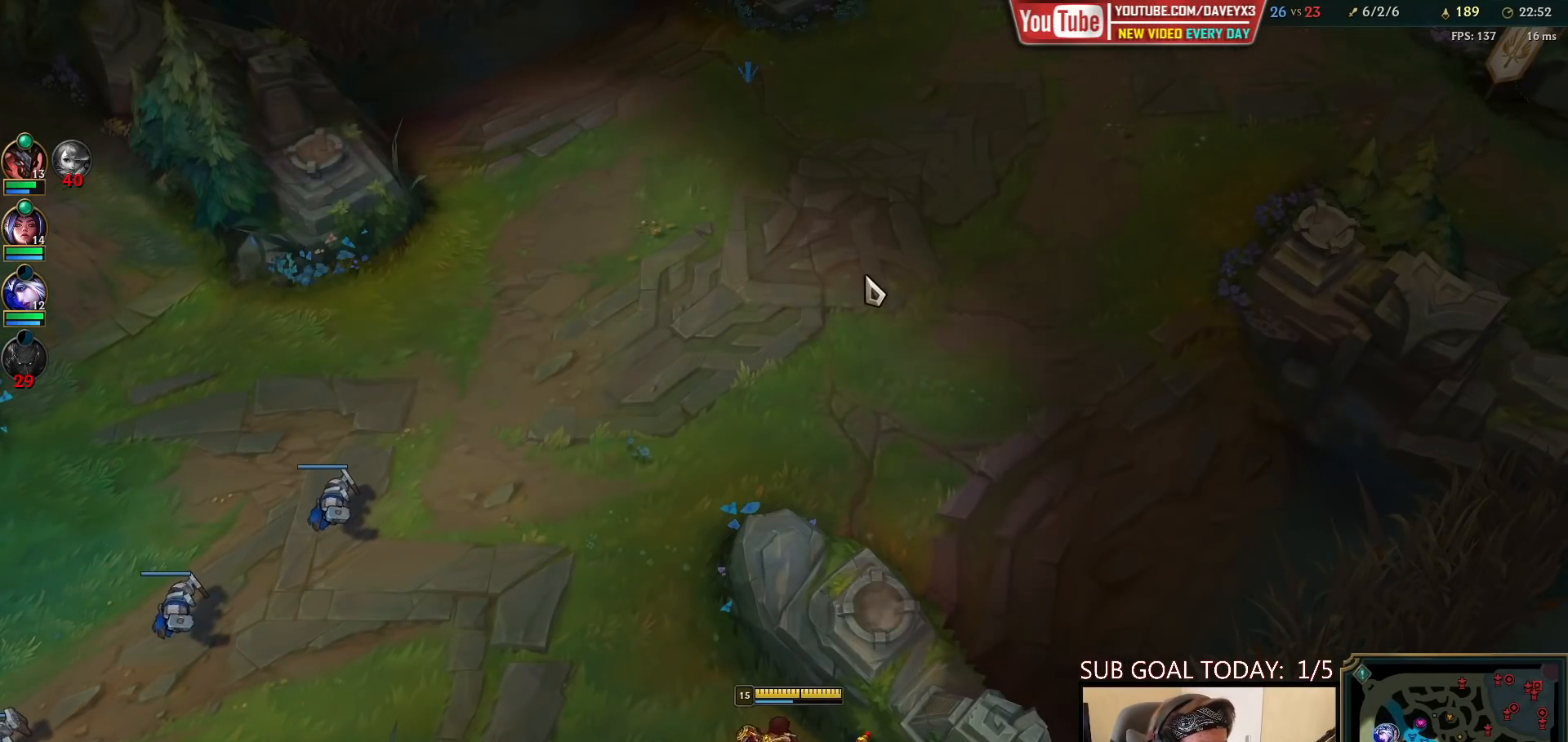
{"keys": [], "mouse": ["right"], "events": [[283, "mouse_right", "down"], [350, "mouse_right", "up"], [433, "mouse_right", "down"]]}
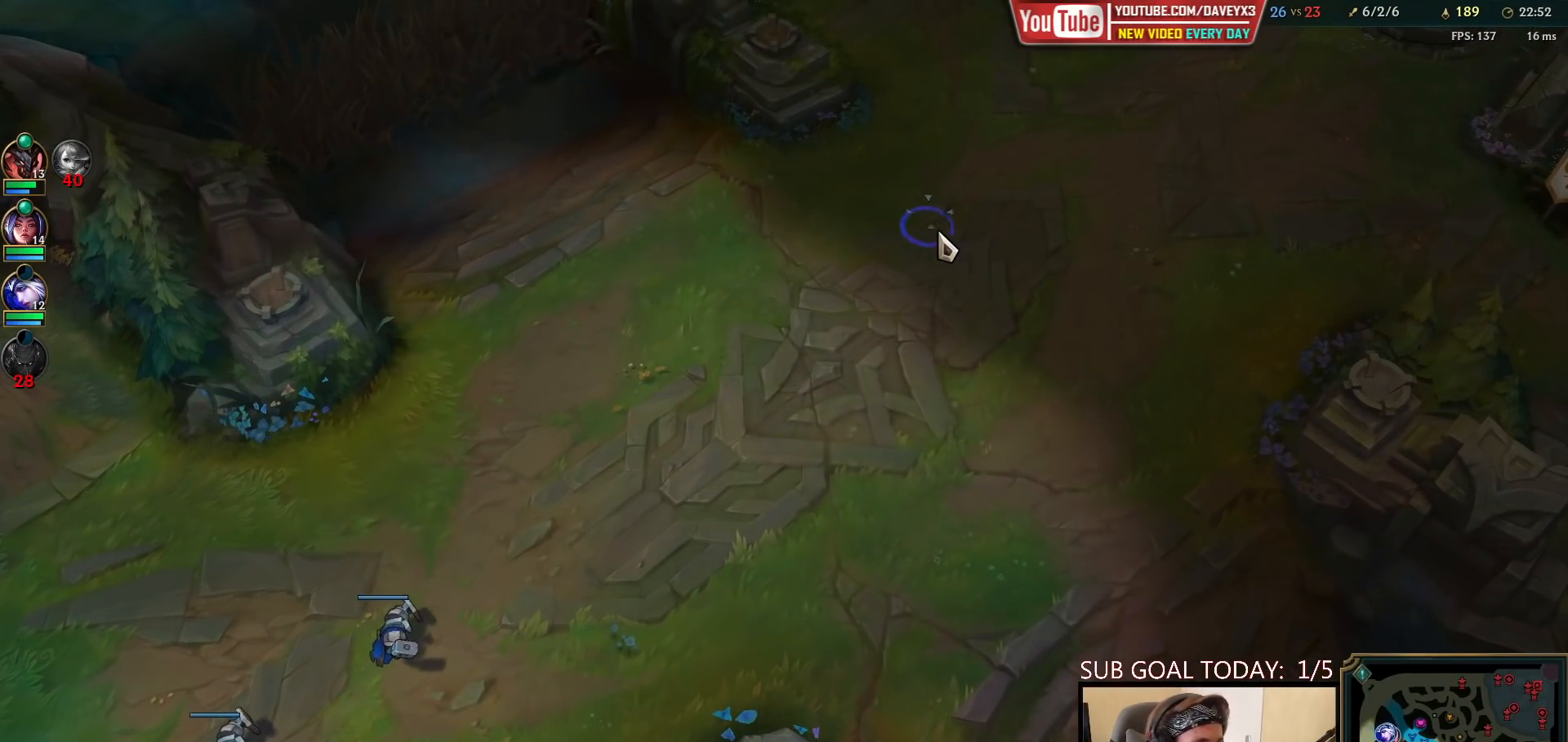
{"keys": [], "mouse": [], "events": [[17, "mouse_right", "up"]]}
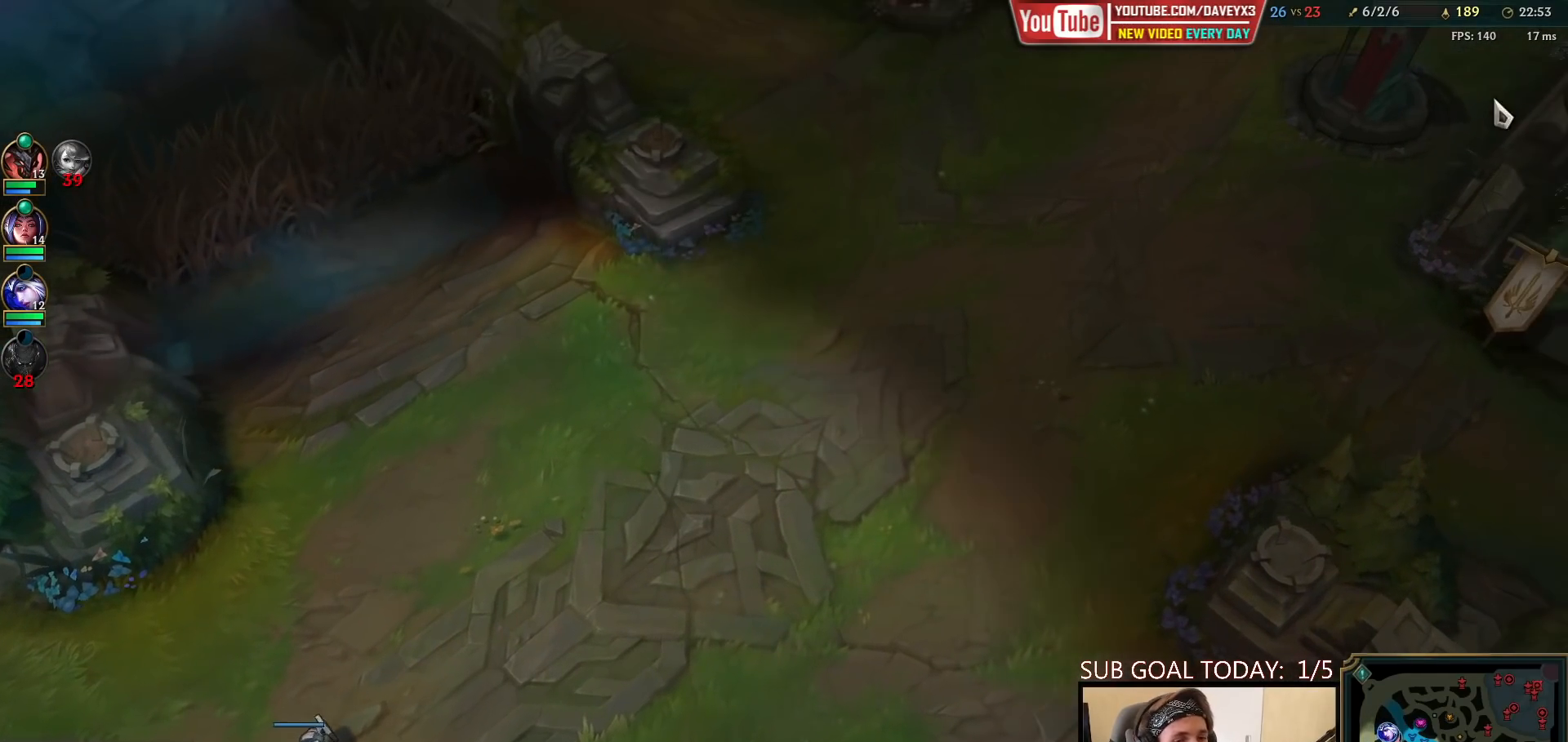
{"keys": [], "mouse": [], "events": [[117, "mouse_right", "down"], [200, "mouse_right", "up"], [267, "mouse_right", "down"], [333, "mouse_right", "up"]]}
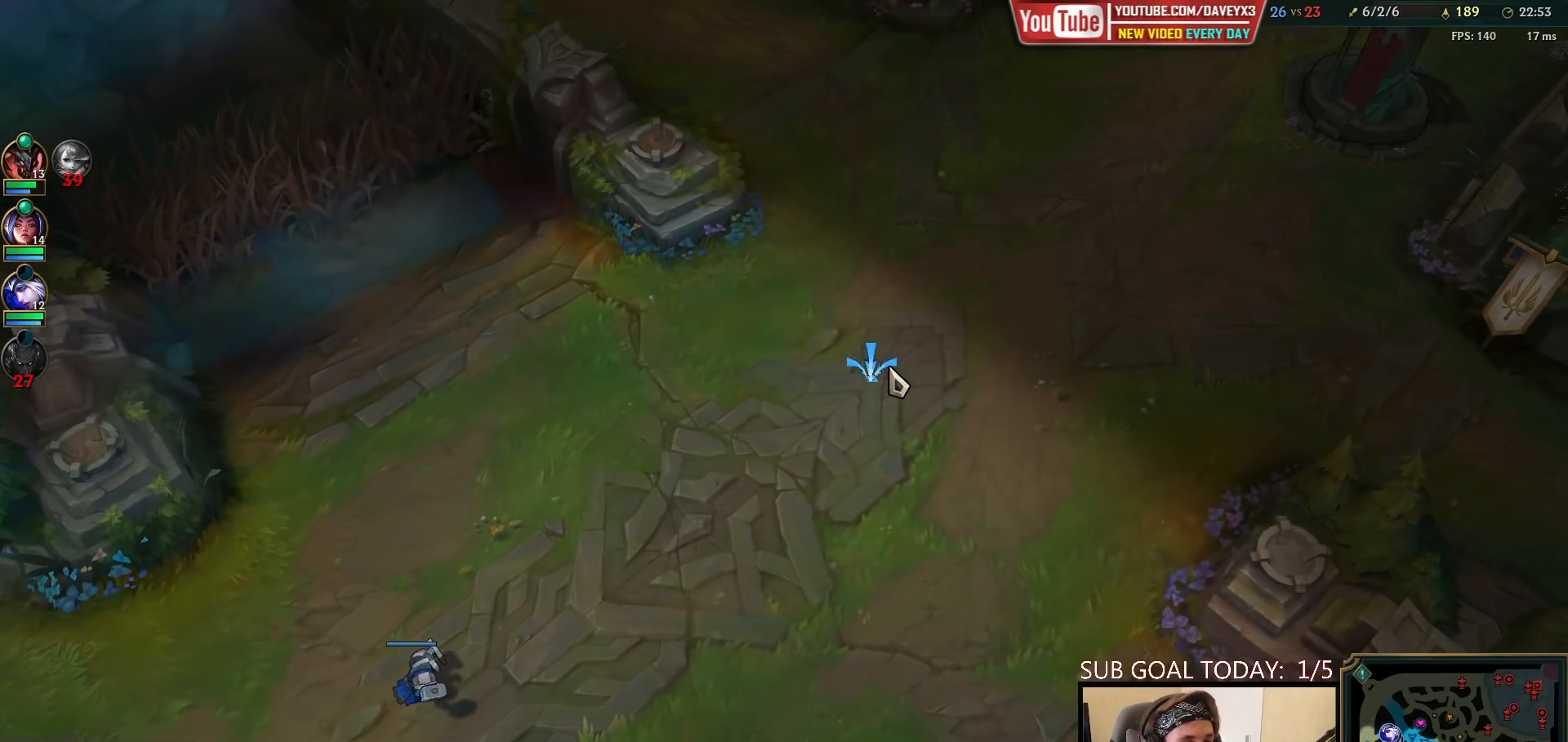
{"keys": [], "mouse": ["right"], "events": [[450, "mouse_right", "down"]]}
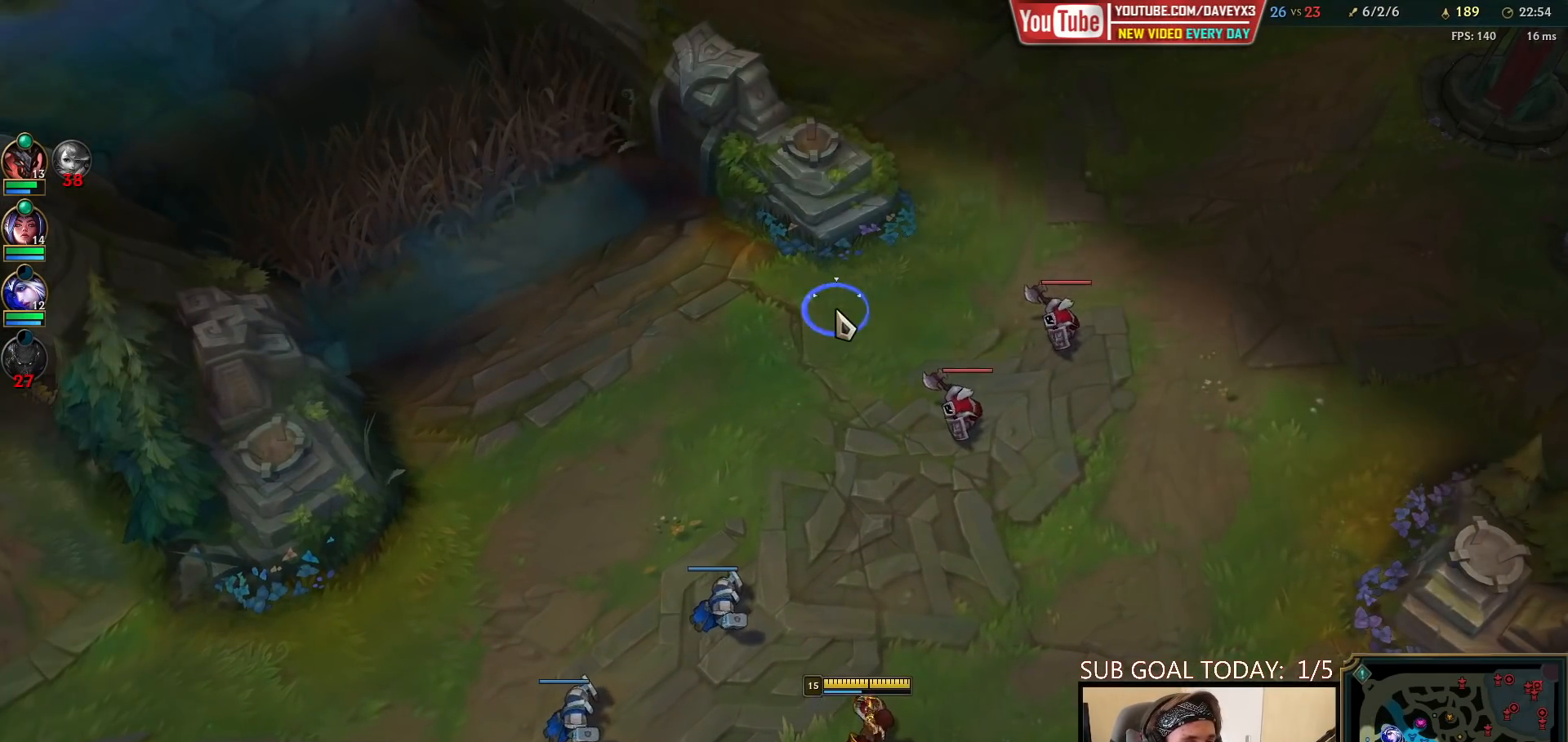
{"keys": [], "mouse": [], "events": [[67, "mouse_right", "up"]]}
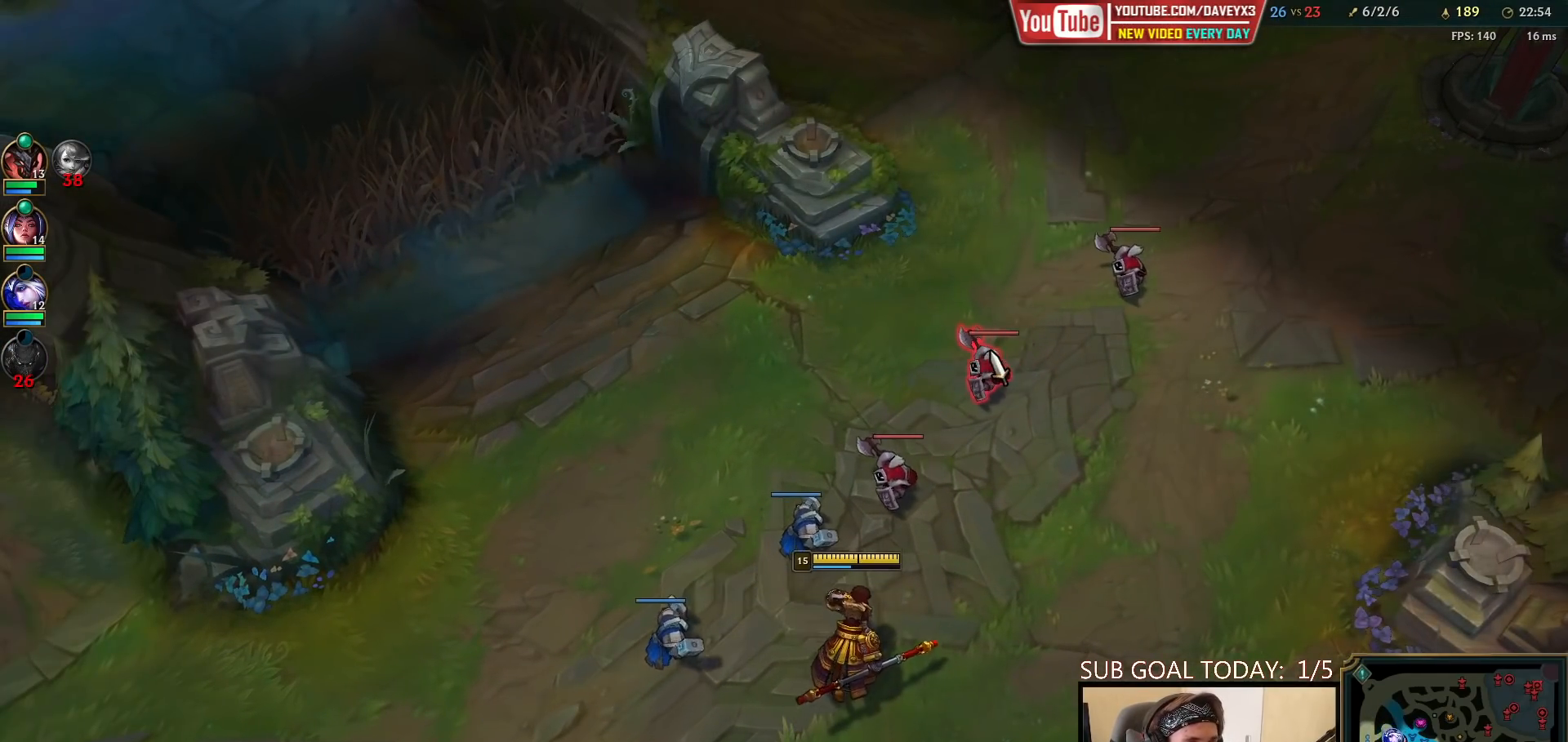
{"keys": ["e"], "mouse": [], "events": [[83, "e", "down"], [133, "e", "up"], [167, "mouse_left", "down"], [200, "e", "down"], [233, "mouse_left", "up"], [283, "e", "up"], [300, "mouse_left", "down"], [350, "mouse_left", "up"], [367, "e", "down"], [417, "e", "up"], [433, "mouse_left", "down"], [483, "e", "down"], [483, "mouse_left", "up"]]}
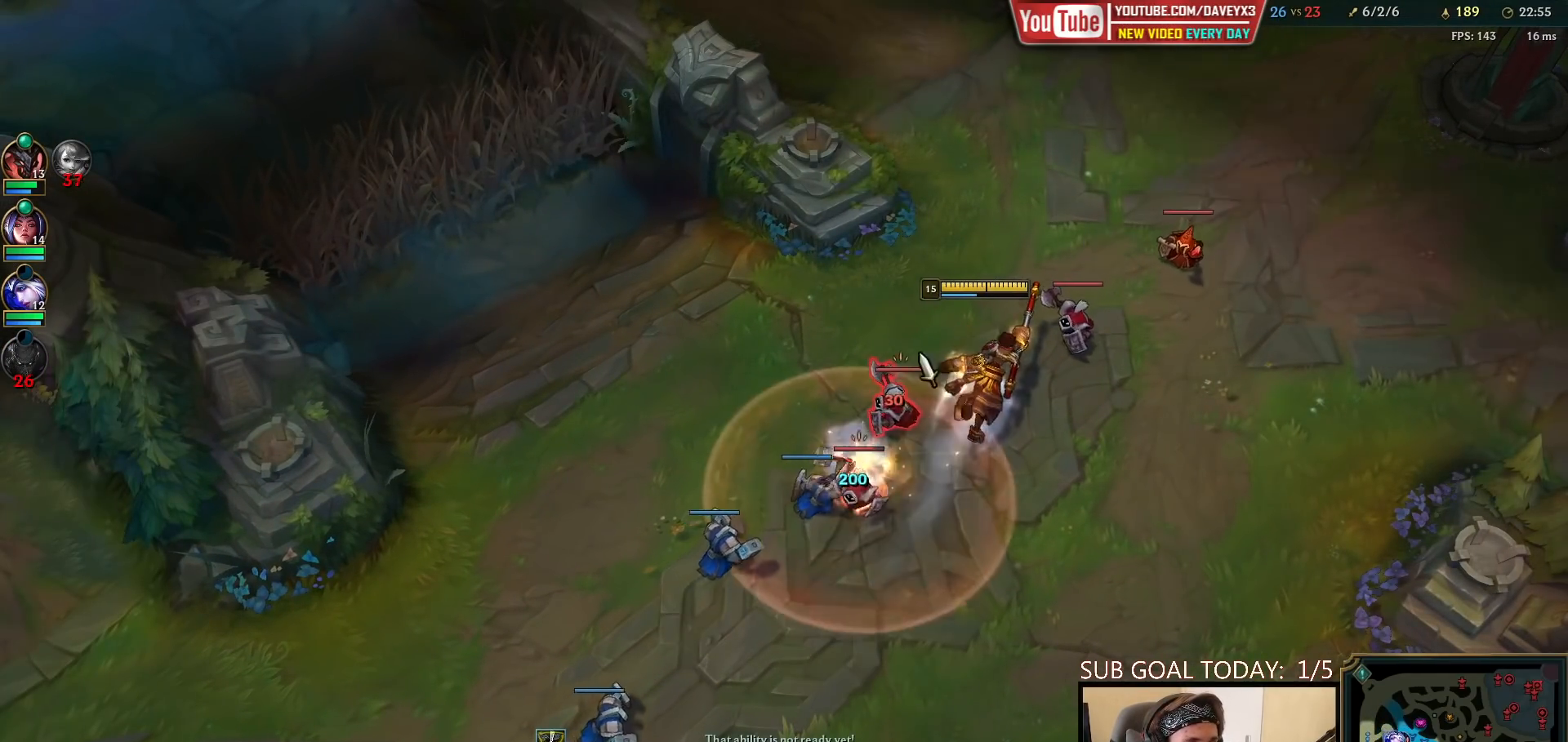
{"keys": ["e"], "mouse": ["left"], "events": [[50, "e", "up"], [117, "mouse_right", "down"], [133, "e", "down"], [200, "e", "up"], [217, "mouse_right", "up"], [283, "e", "down"], [333, "mouse_left", "down"], [350, "e", "up"], [417, "mouse_left", "up"], [450, "e", "down"], [467, "mouse_left", "down"]]}
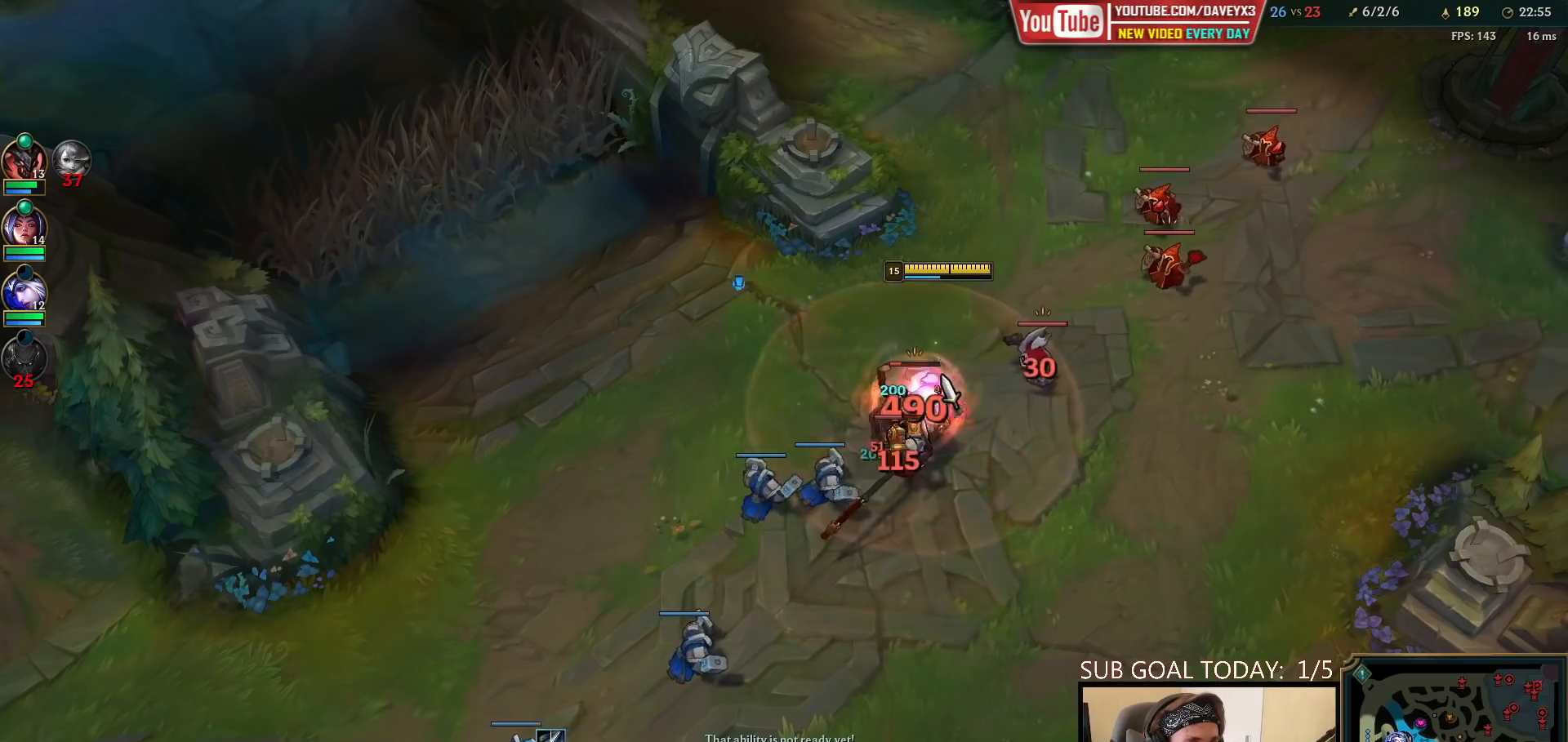
{"keys": [], "mouse": ["left"], "events": [[33, "e", "up"], [50, "mouse_left", "up"], [150, "mouse_right", "down"], [233, "mouse_right", "up"], [333, "mouse_left", "down"], [400, "mouse_left", "up"], [483, "mouse_left", "down"]]}